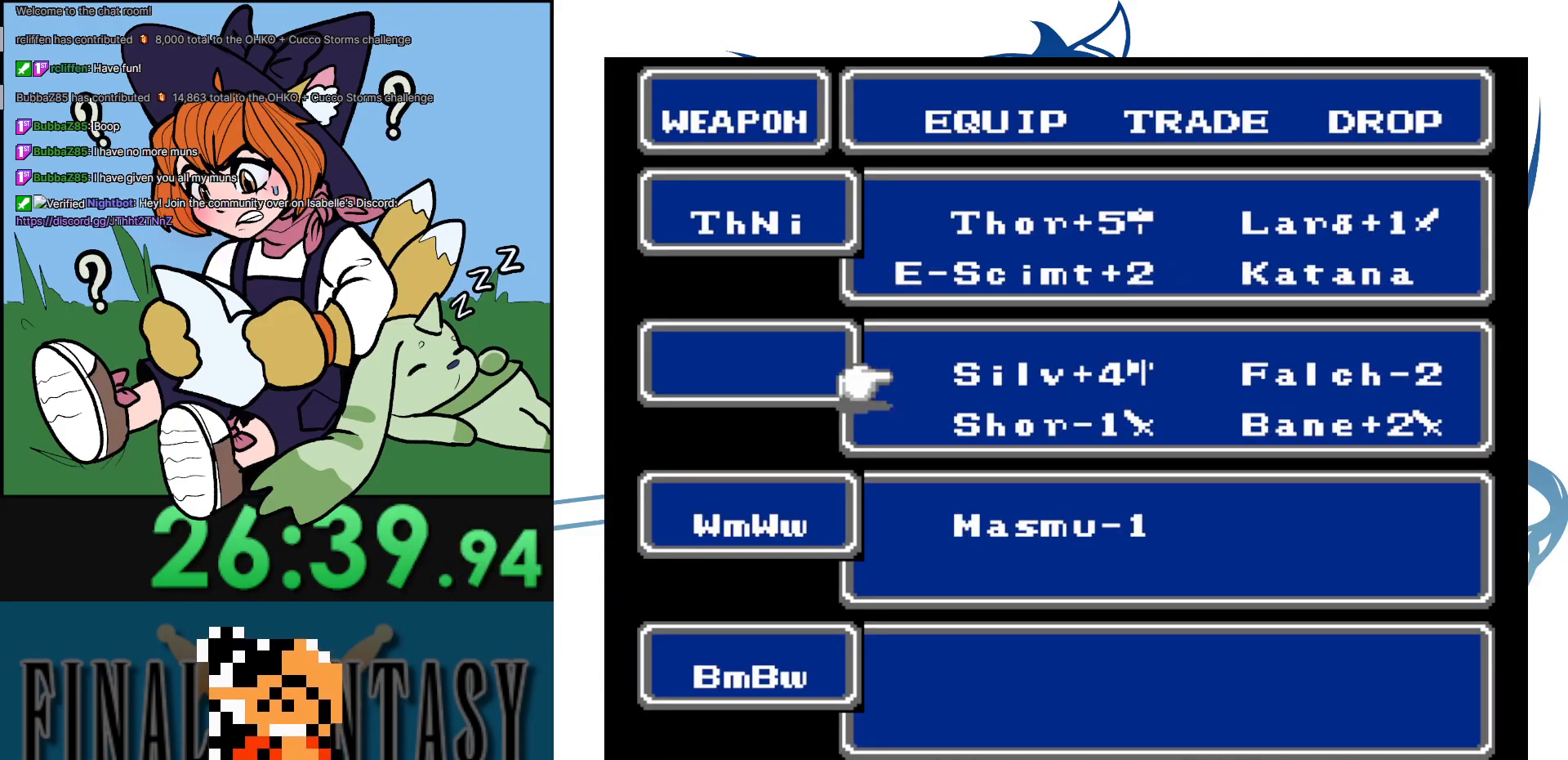
Gameplay with a controller (Nintendo layout); each line is a JSON object with the inputs held at the frame after it. "events" lists button and stick changes between this image and that frame as [ms after this image, input, new state], when the widget could be followed in between. Not read: L3 R3.
{"buttons": [], "events": [[83, "DPAD_LEFT", "up"], [117, "DPAD_DOWN", "down"], [250, "DPAD_DOWN", "up"], [317, "DPAD_DOWN", "down"], [467, "DPAD_DOWN", "up"]]}
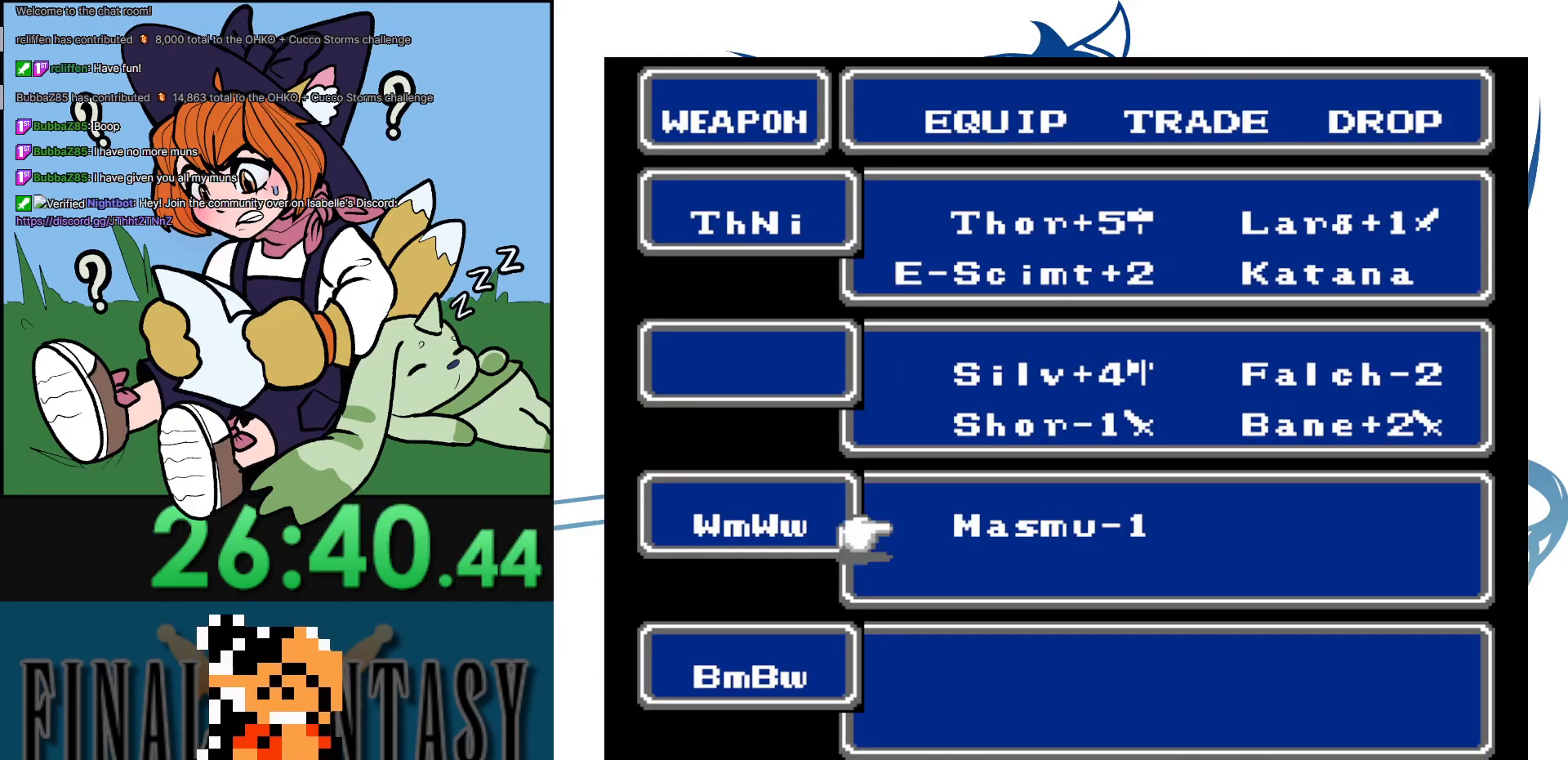
{"buttons": ["DPAD_UP"], "events": [[133, "A", "down"], [267, "A", "up"], [283, "DPAD_UP", "down"], [400, "DPAD_UP", "up"], [433, "DPAD_UP", "down"]]}
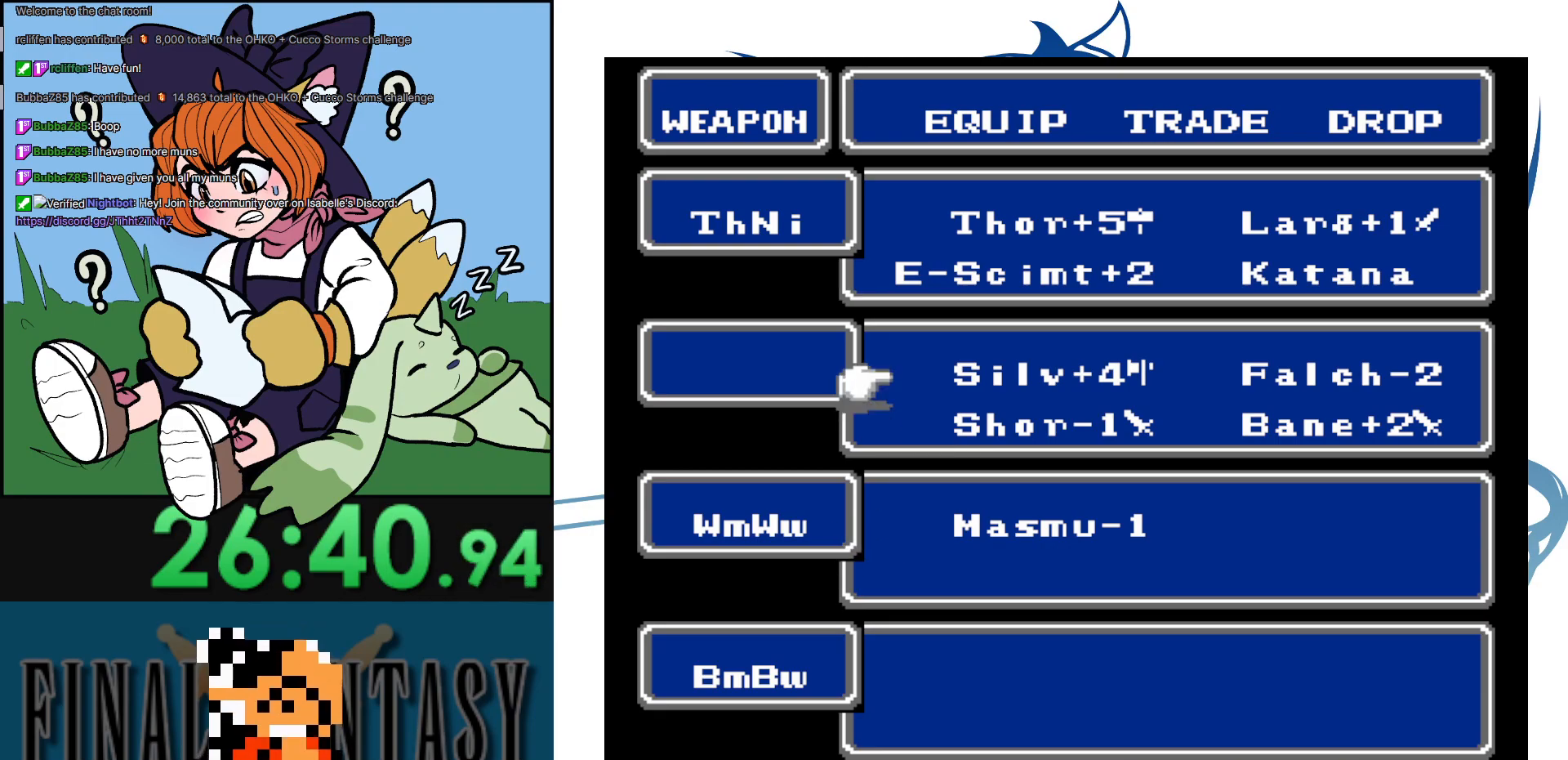
{"buttons": [], "events": [[50, "DPAD_UP", "up"], [117, "DPAD_UP", "down"], [267, "DPAD_UP", "up"], [333, "DPAD_UP", "down"], [450, "DPAD_UP", "up"]]}
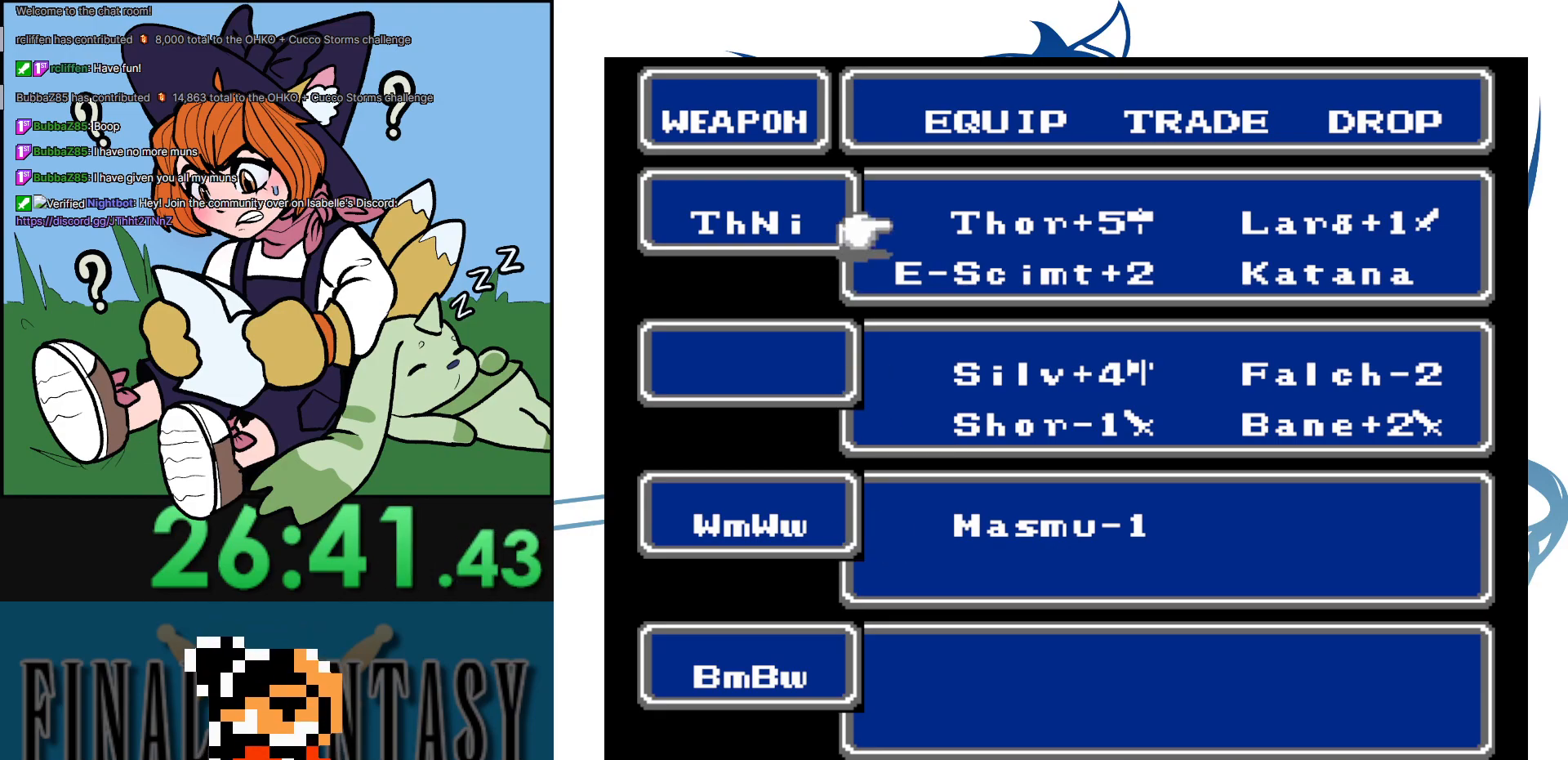
{"buttons": [], "events": [[100, "DPAD_RIGHT", "down"], [233, "DPAD_RIGHT", "up"], [300, "A", "down"], [483, "A", "up"]]}
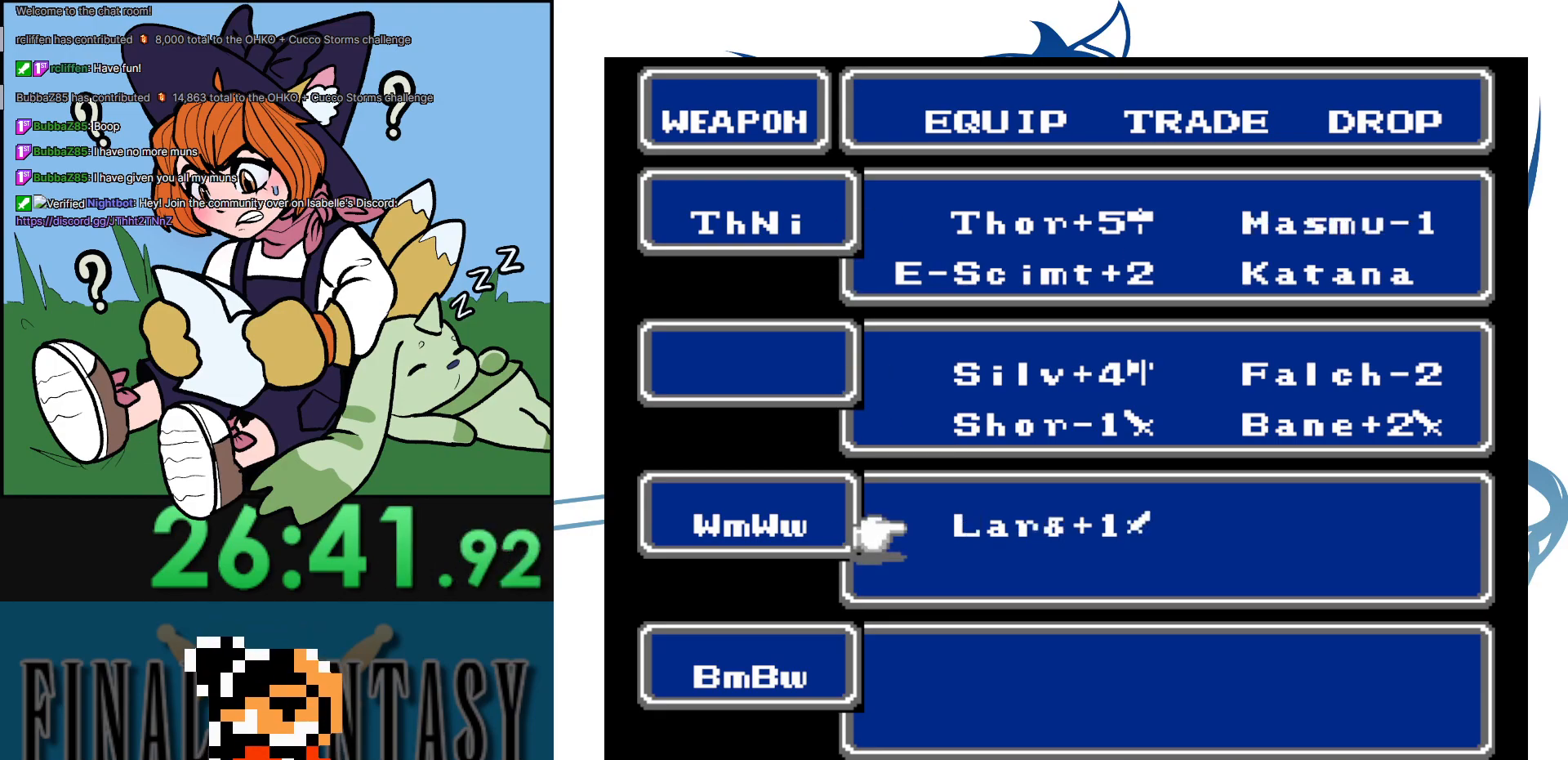
{"buttons": ["A"], "events": [[117, "B", "down"], [233, "B", "up"], [383, "A", "down"]]}
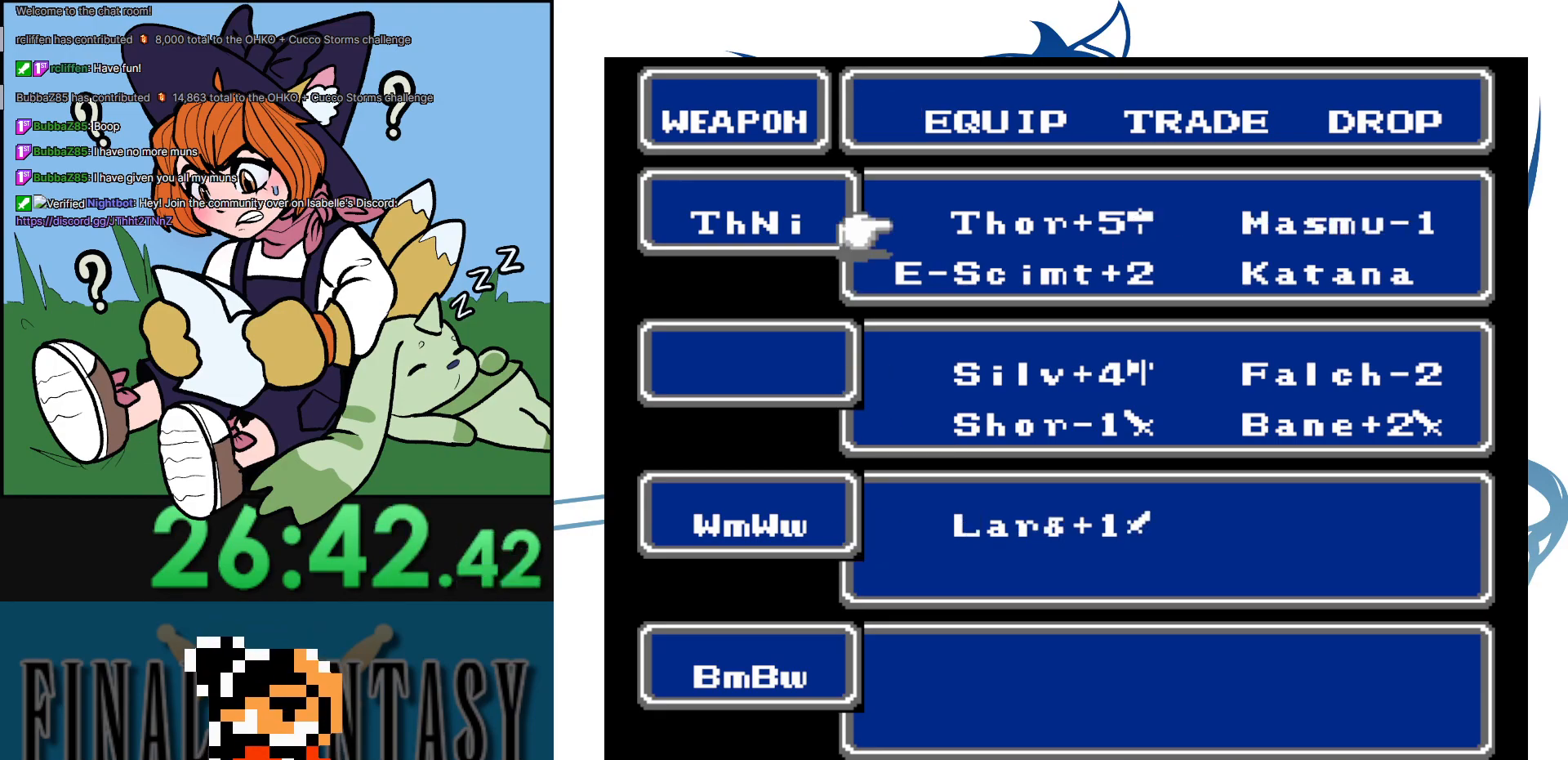
{"buttons": [], "events": [[17, "A", "up"], [133, "DPAD_DOWN", "down"], [200, "DPAD_DOWN", "up"], [383, "DPAD_RIGHT", "down"], [483, "DPAD_RIGHT", "up"]]}
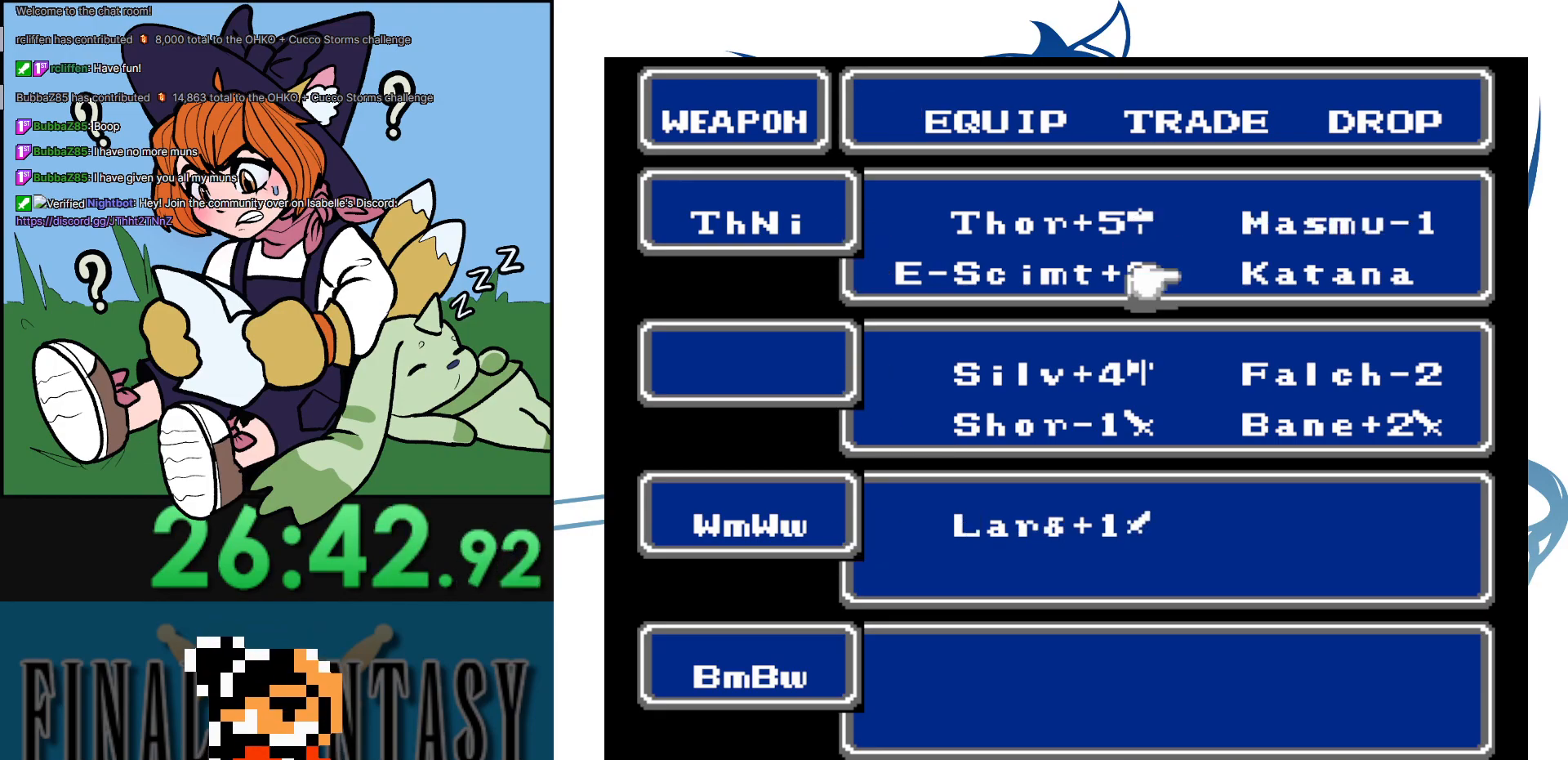
{"buttons": [], "events": [[50, "DPAD_UP", "down"], [150, "A", "down"], [150, "DPAD_UP", "up"], [283, "A", "up"], [433, "B", "down"], [450, "B", "up"]]}
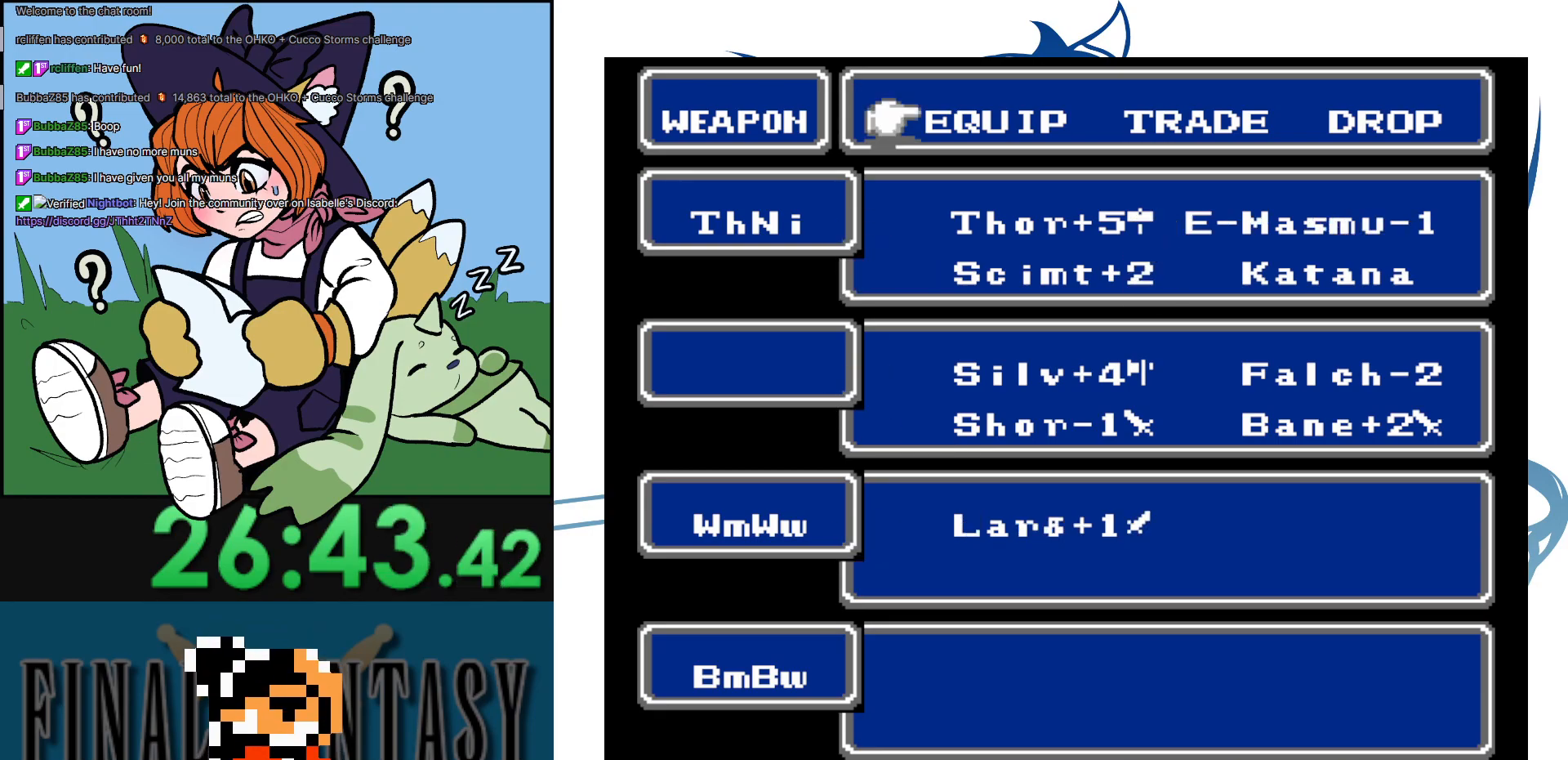
{"buttons": ["DPAD_RIGHT"], "events": [[67, "B", "down"], [133, "B", "up"], [217, "B", "down"], [267, "B", "up"], [350, "B", "down"], [433, "B", "up"], [500, "DPAD_RIGHT", "down"]]}
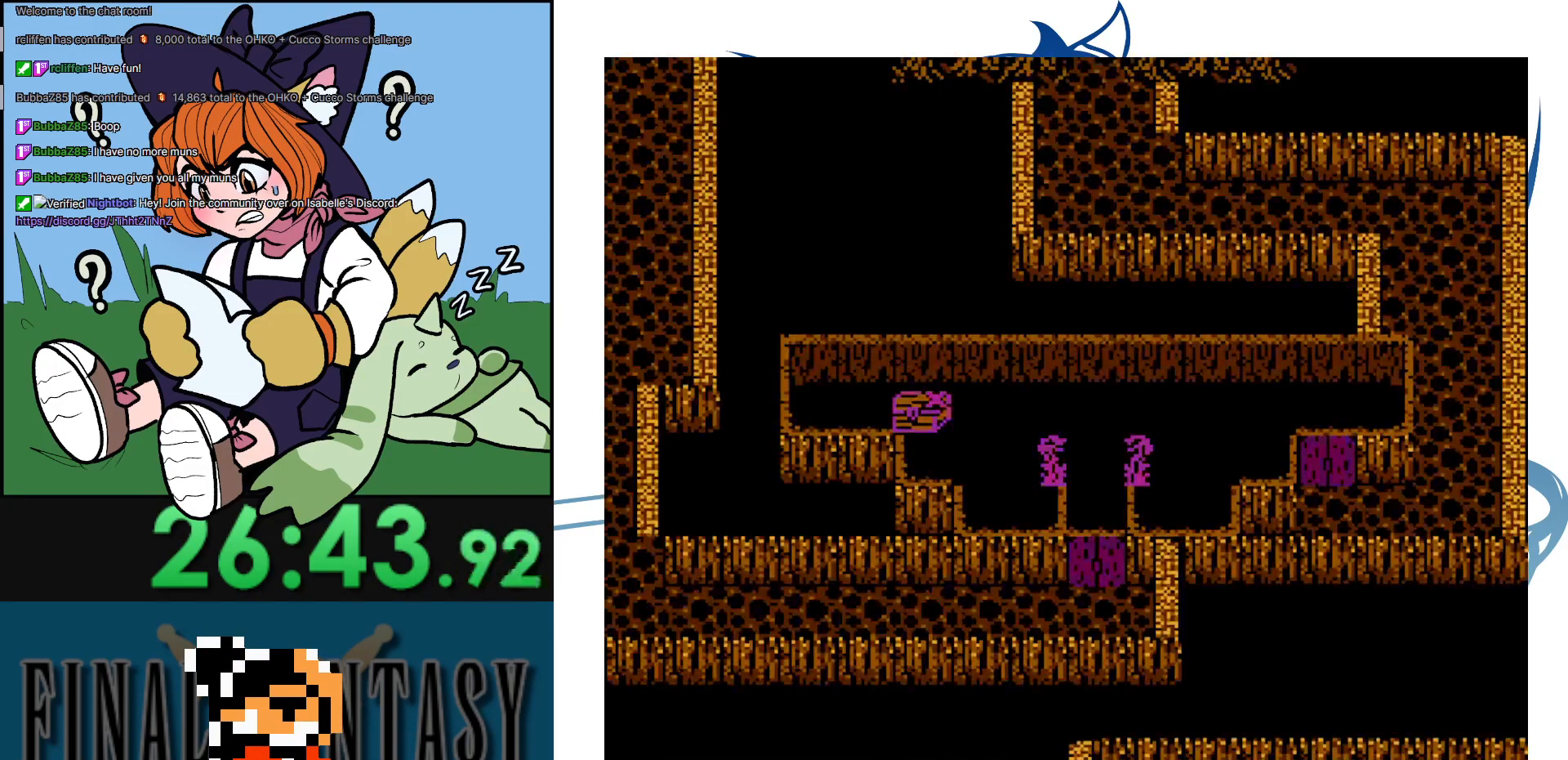
{"buttons": ["DPAD_RIGHT"], "events": []}
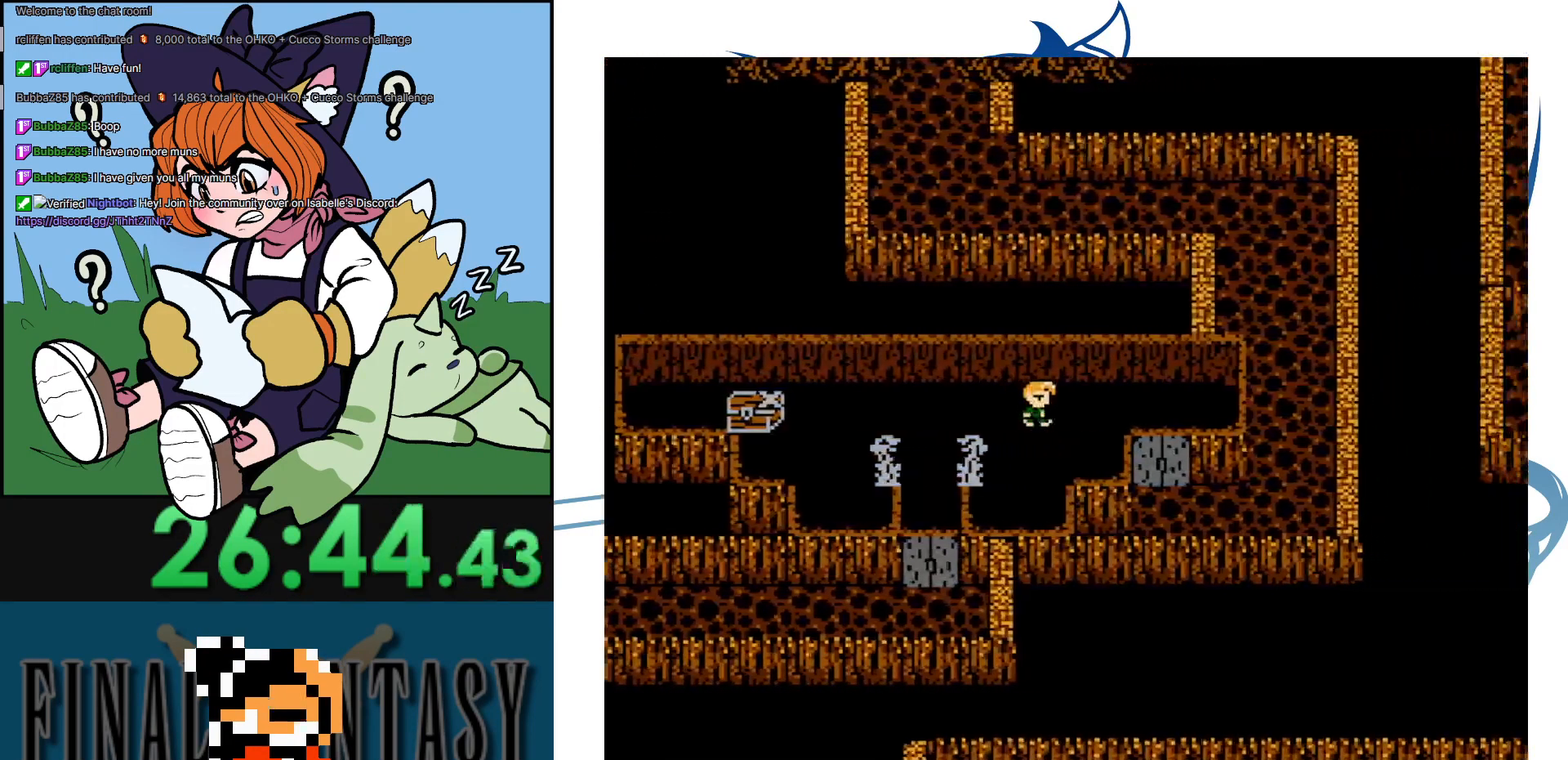
{"buttons": ["DPAD_DOWN"], "events": [[217, "DPAD_DOWN", "down"], [267, "DPAD_RIGHT", "up"]]}
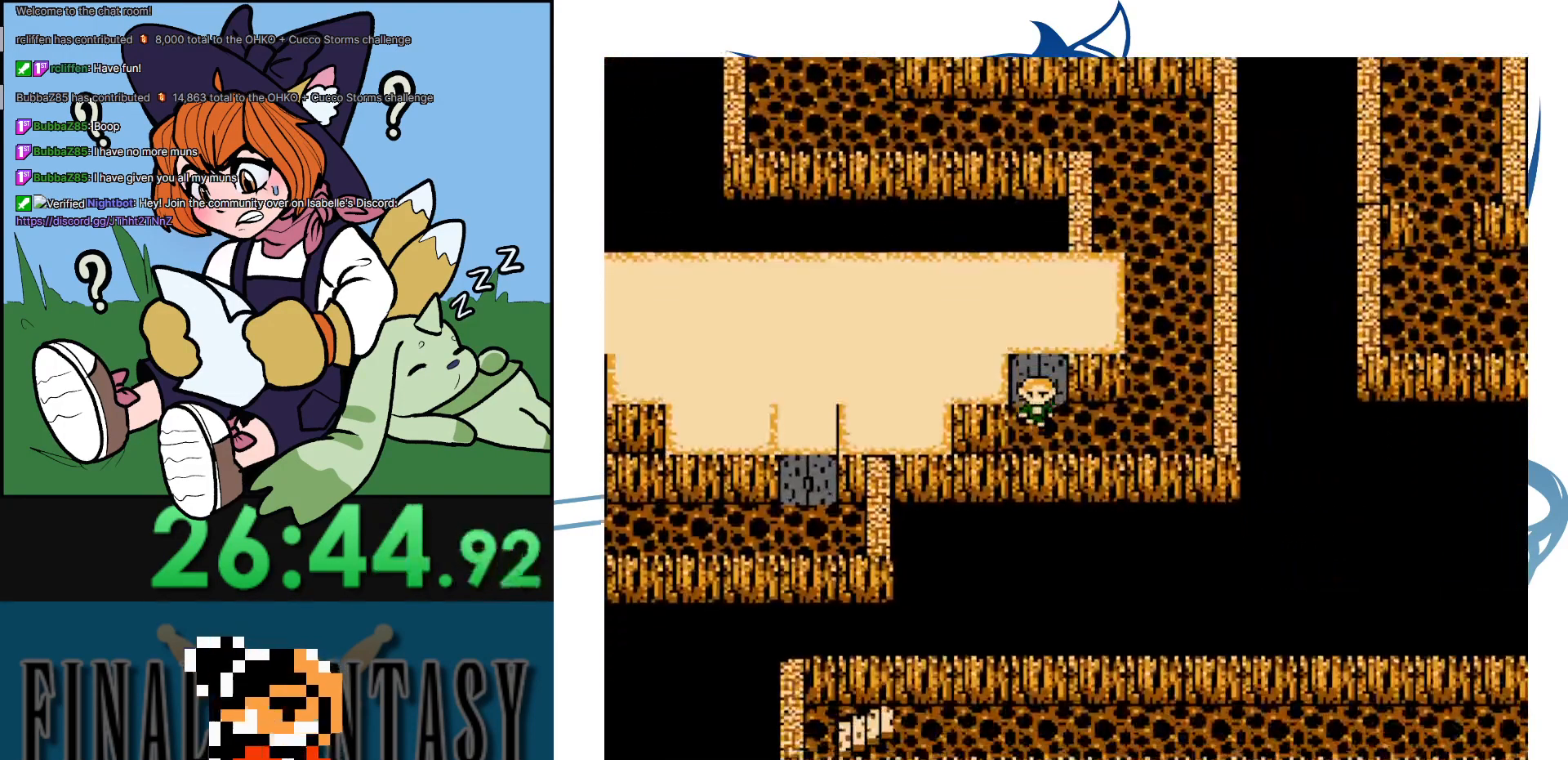
{"buttons": ["DPAD_UP"], "events": [[67, "DPAD_DOWN", "up"], [67, "DPAD_RIGHT", "down"], [350, "DPAD_RIGHT", "up"], [350, "DPAD_UP", "down"]]}
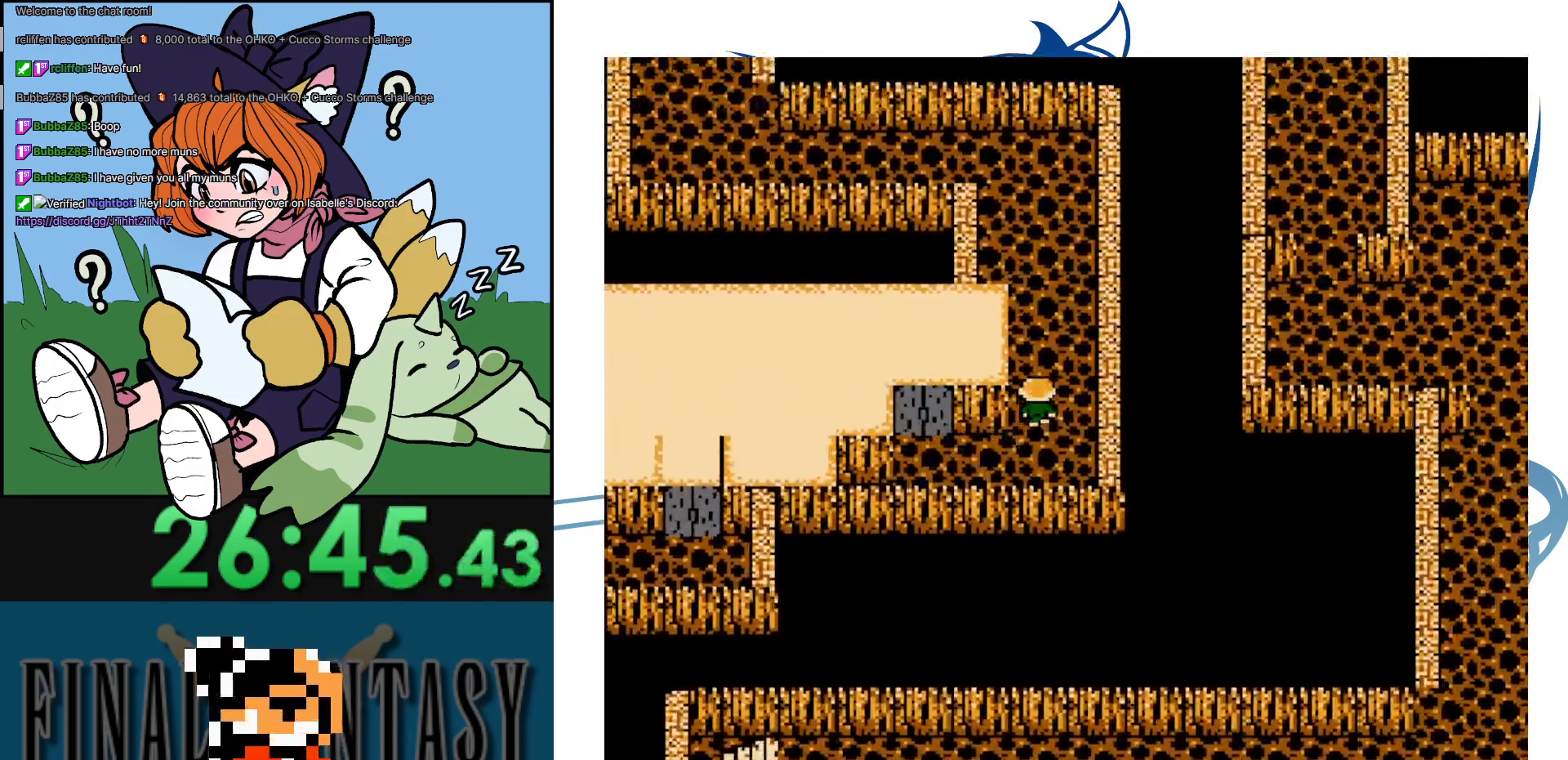
{"buttons": ["DPAD_UP"], "events": []}
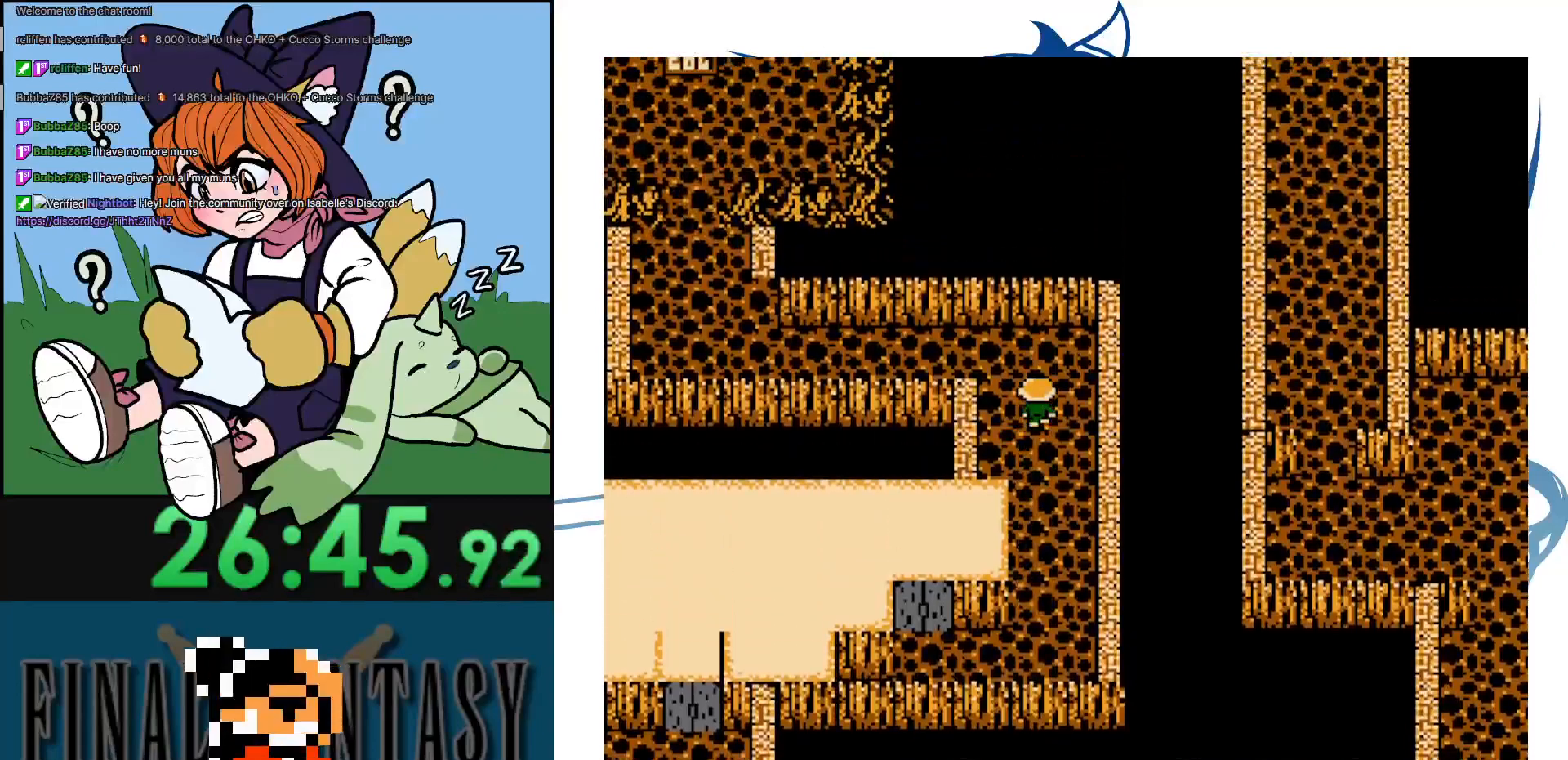
{"buttons": [], "events": [[83, "DPAD_LEFT", "down"], [117, "DPAD_UP", "up"], [500, "DPAD_LEFT", "up"]]}
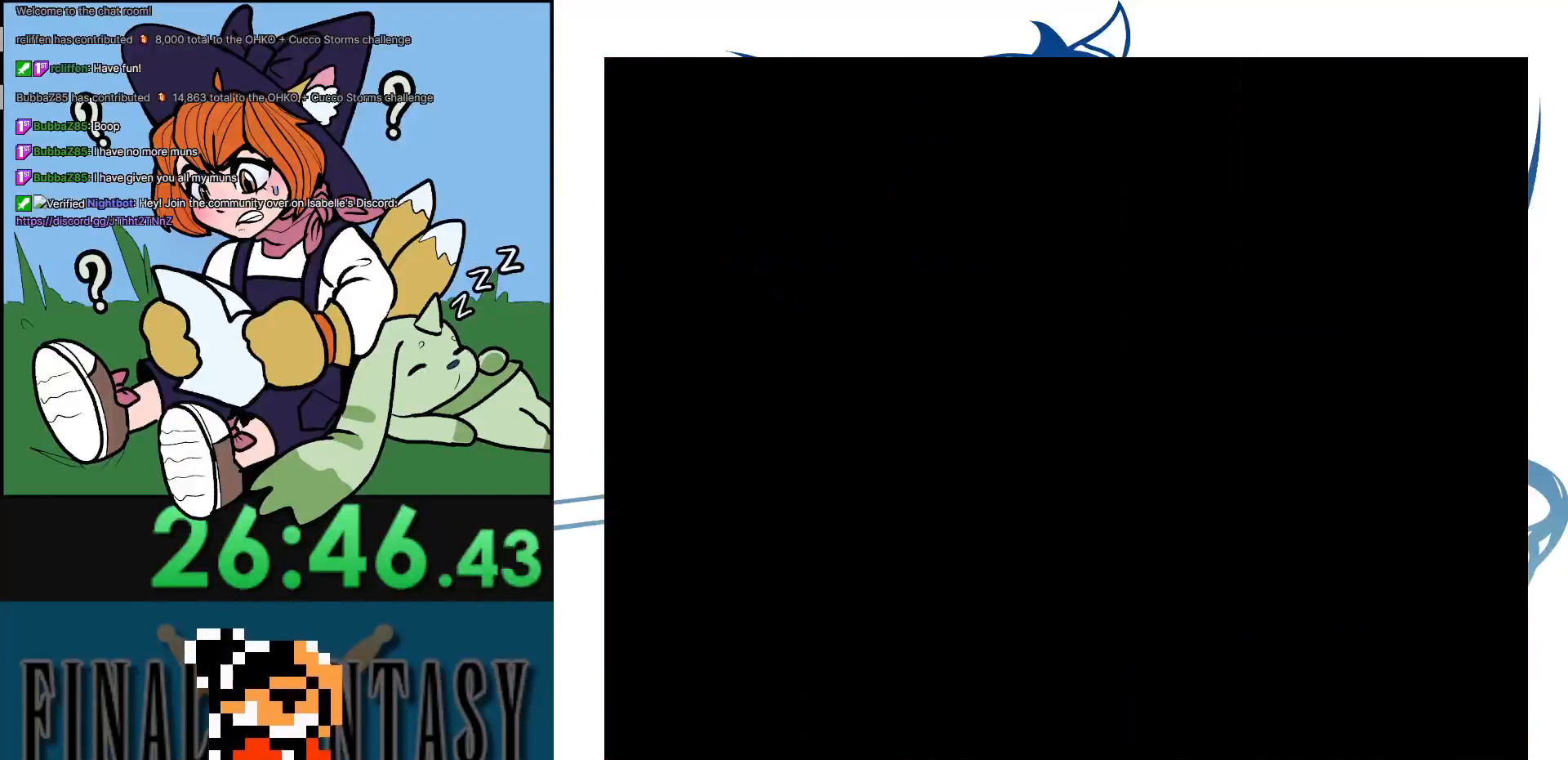
{"buttons": [], "events": []}
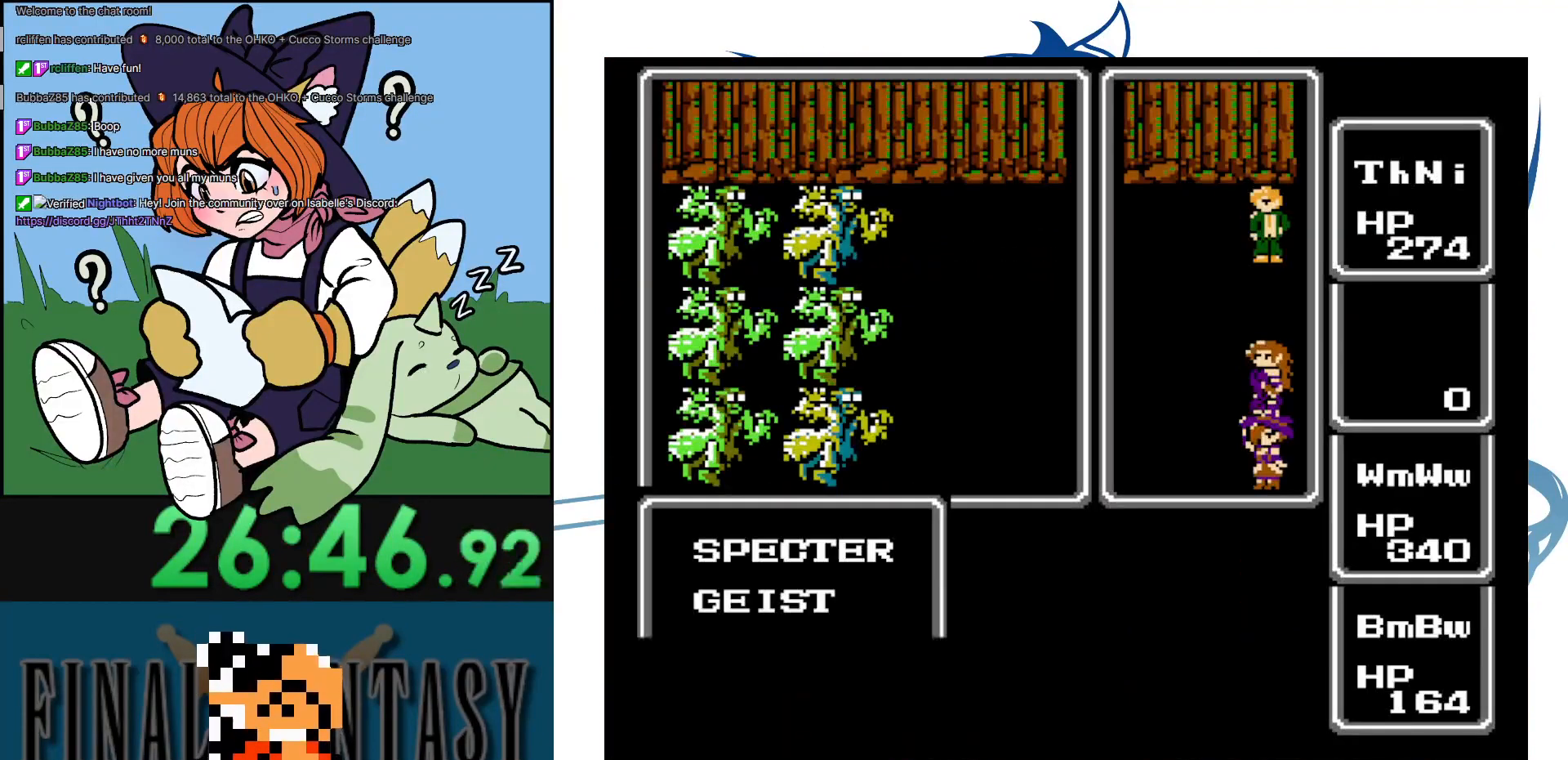
{"buttons": ["DPAD_RIGHT"], "events": [[433, "DPAD_RIGHT", "down"]]}
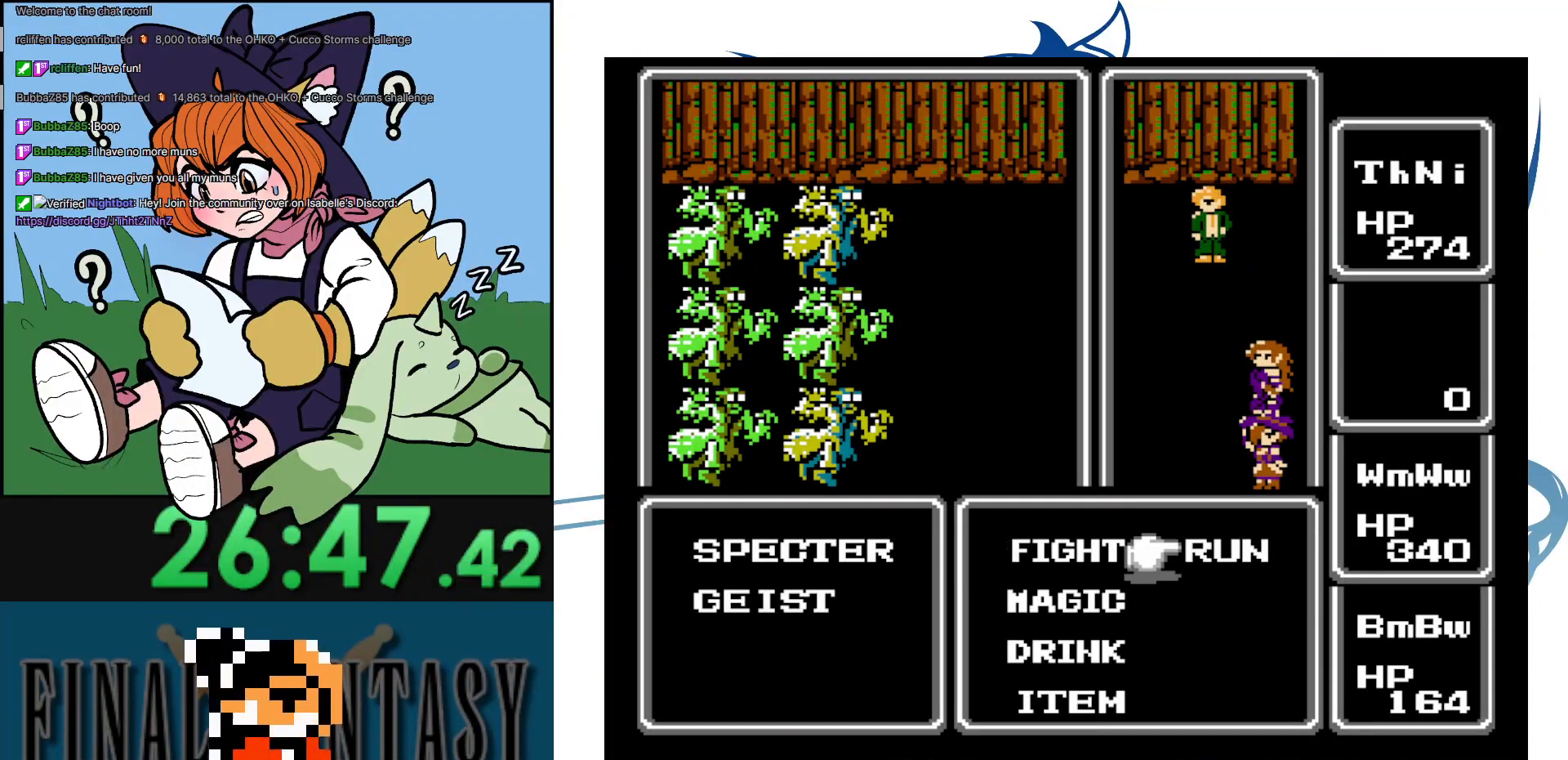
{"buttons": ["A", "DPAD_RIGHT"], "events": [[17, "A", "down"], [83, "DPAD_RIGHT", "up"], [183, "A", "up"], [350, "DPAD_RIGHT", "down"], [483, "A", "down"]]}
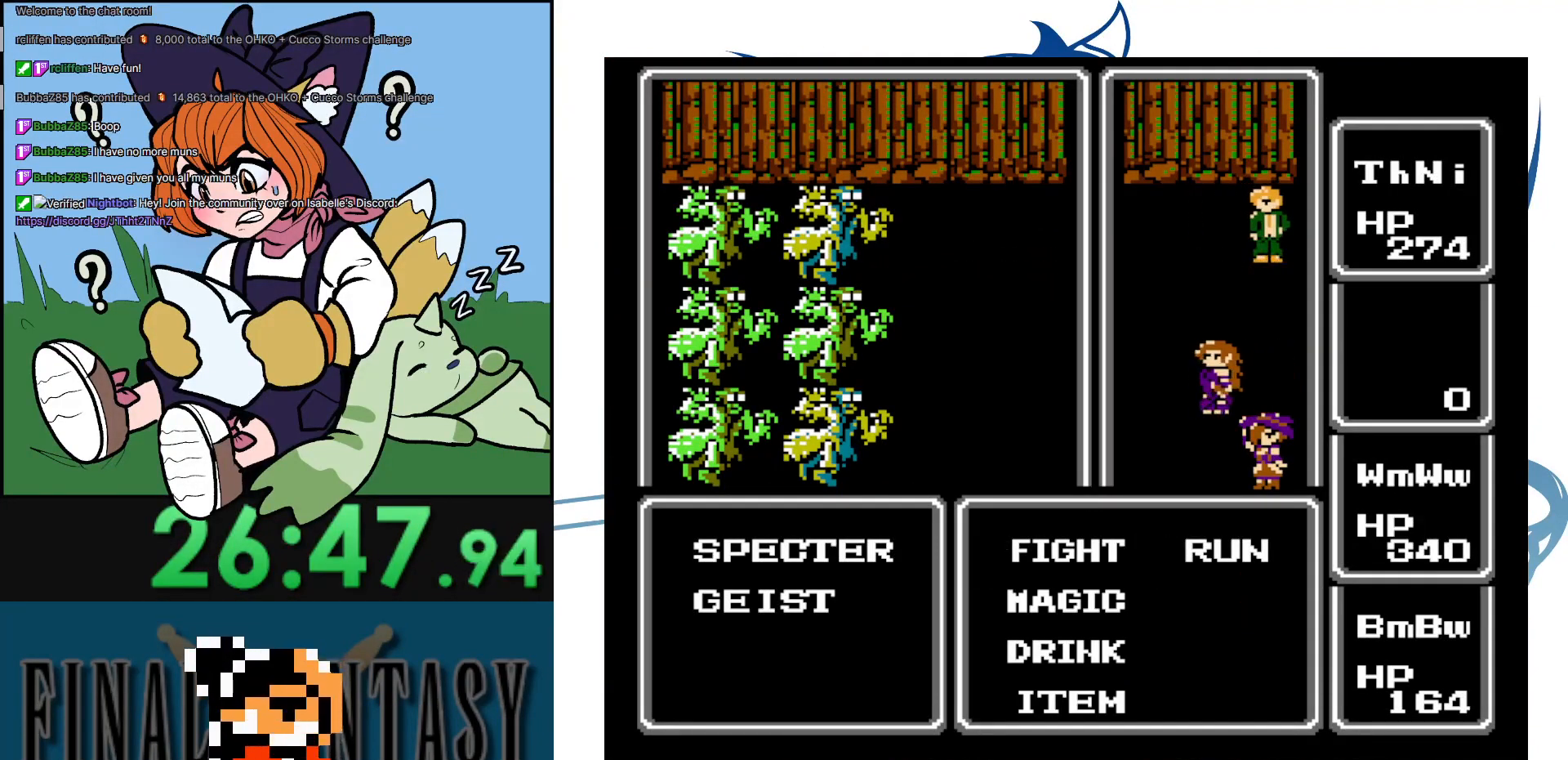
{"buttons": ["A"], "events": [[17, "DPAD_RIGHT", "up"], [150, "A", "up"], [300, "DPAD_RIGHT", "down"], [417, "A", "down"], [483, "DPAD_RIGHT", "up"]]}
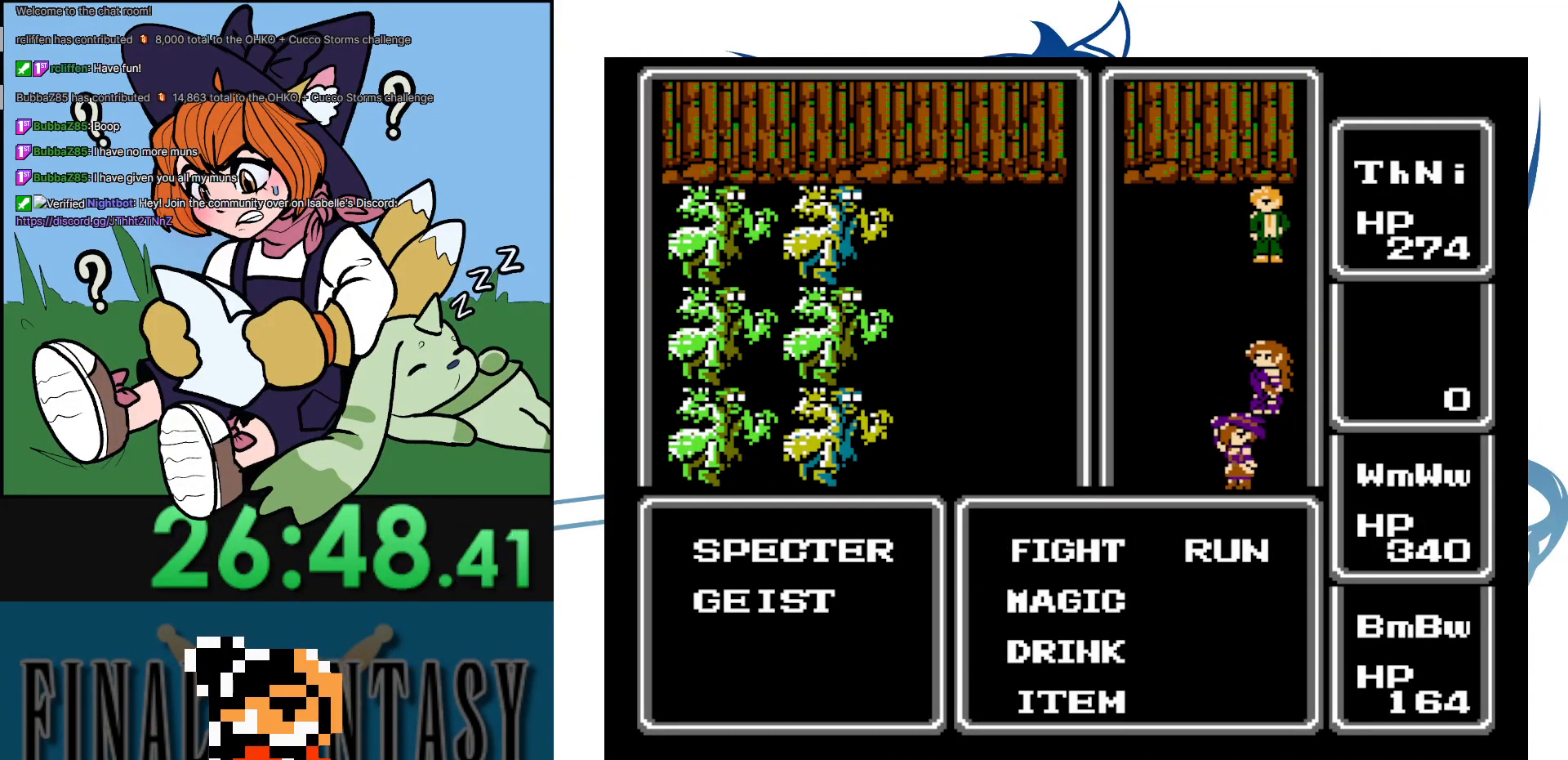
{"buttons": ["DPAD_UP"], "events": [[367, "DPAD_UP", "down"], [400, "A", "up"]]}
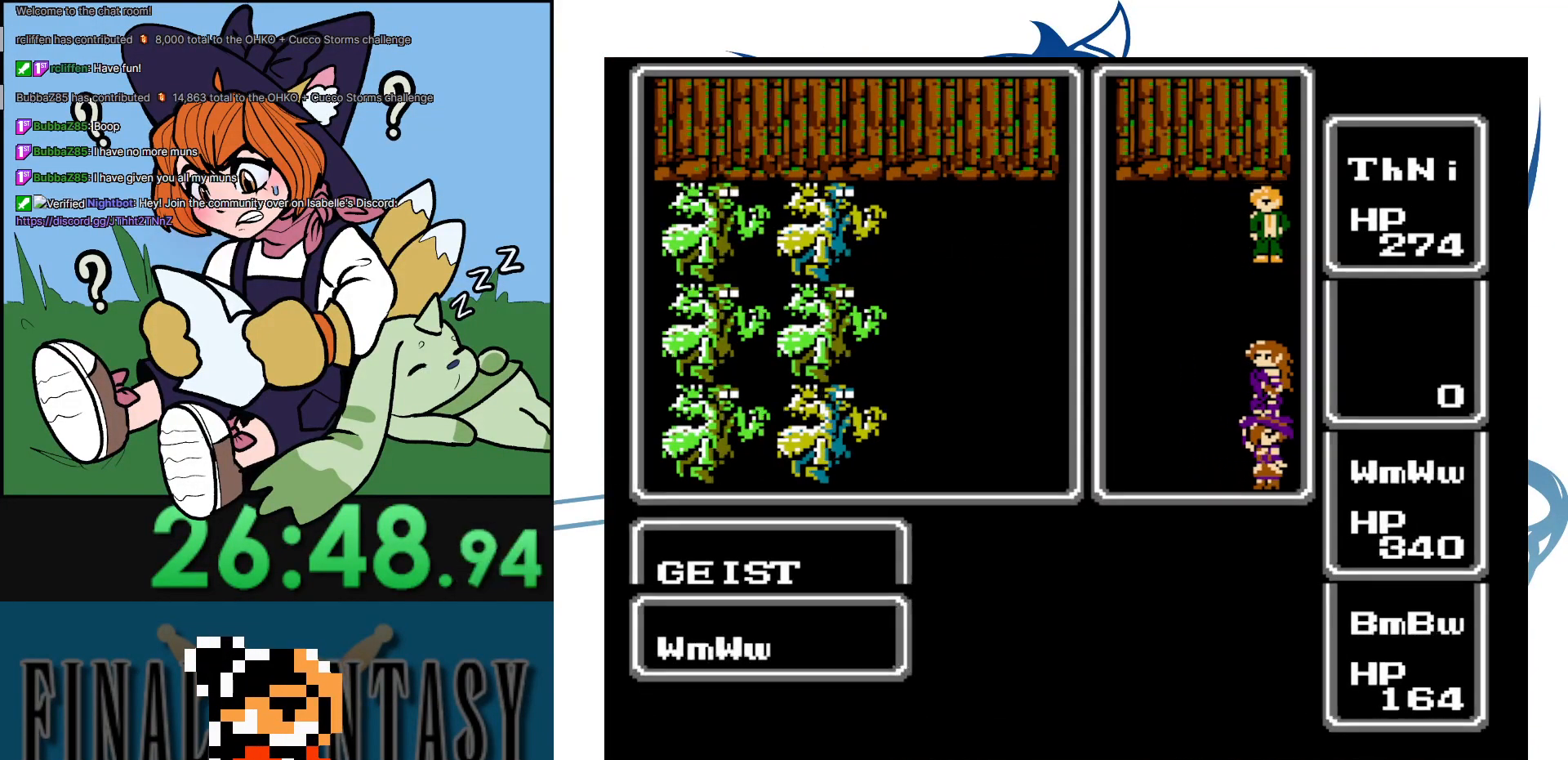
{"buttons": ["DPAD_UP"], "events": []}
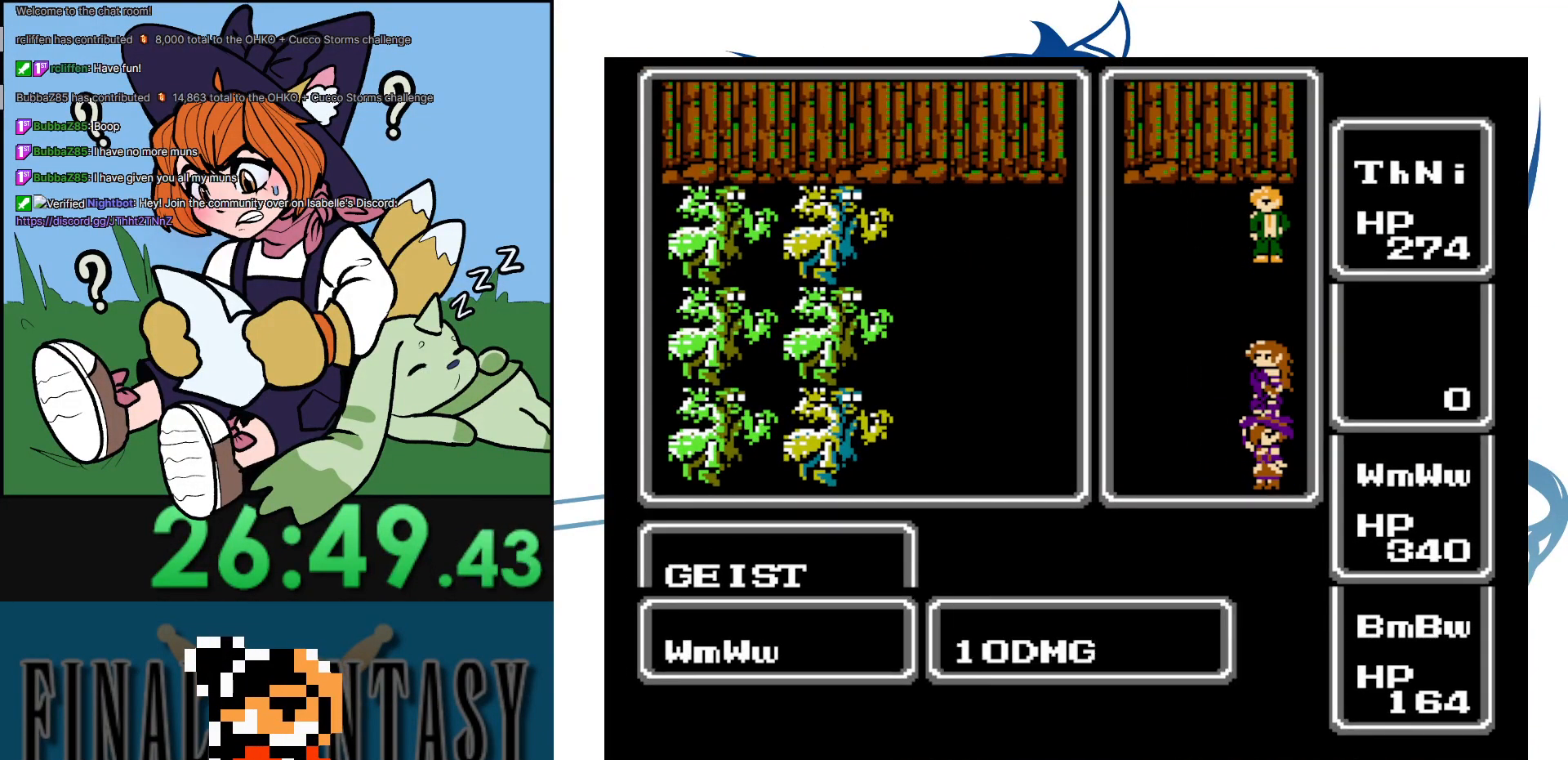
{"buttons": ["DPAD_UP"], "events": []}
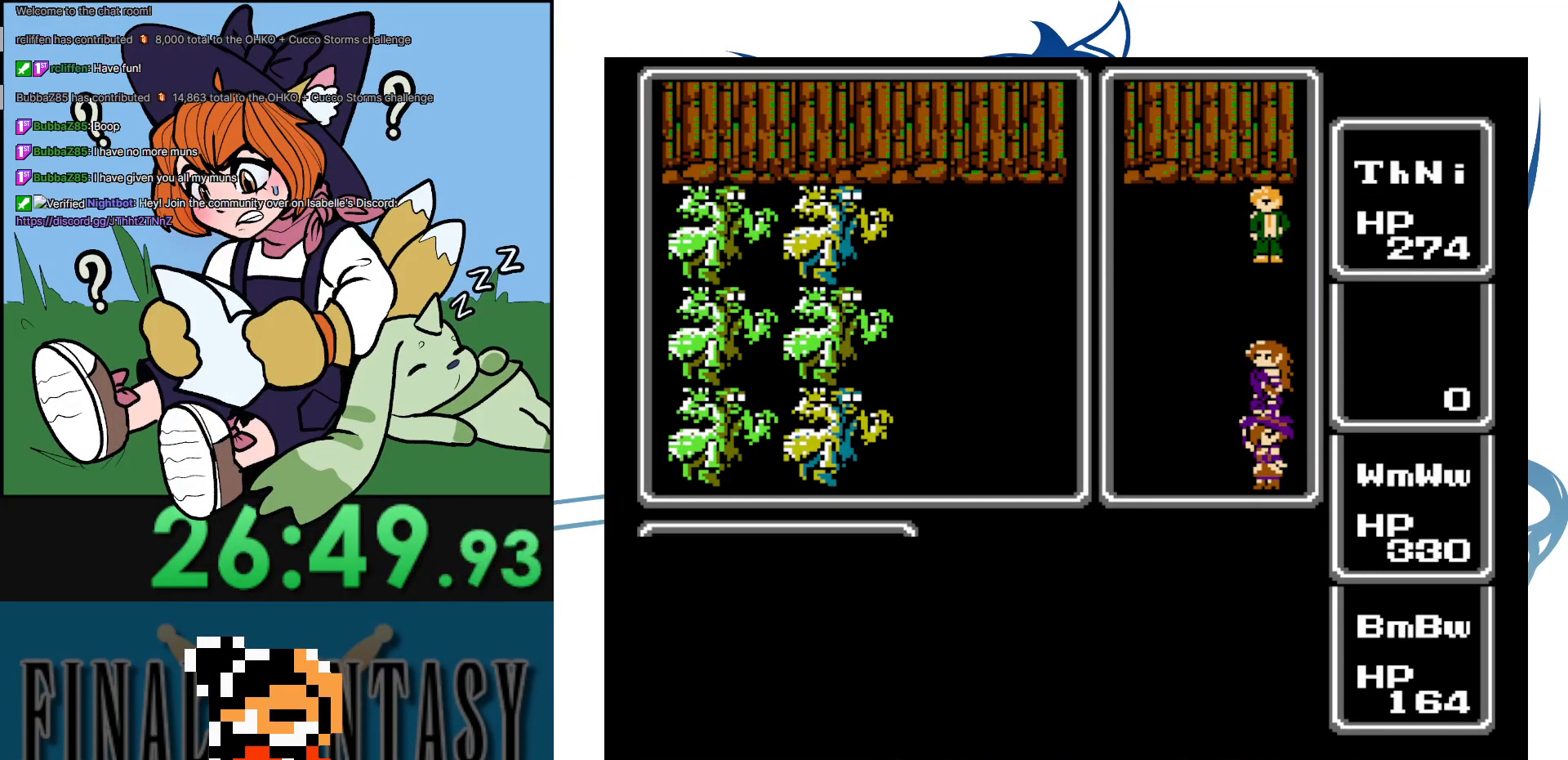
{"buttons": ["DPAD_UP"], "events": []}
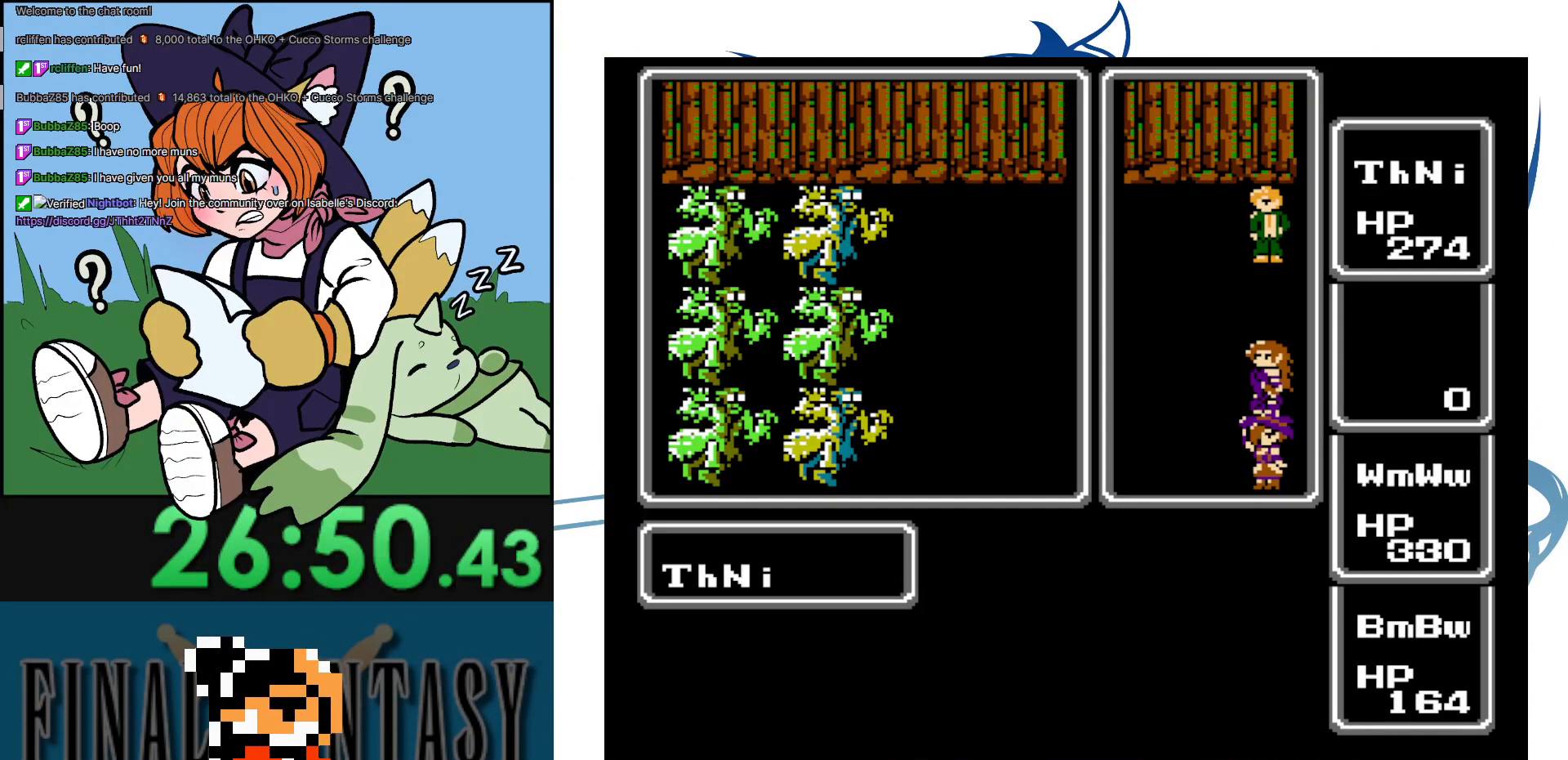
{"buttons": ["DPAD_UP"], "events": []}
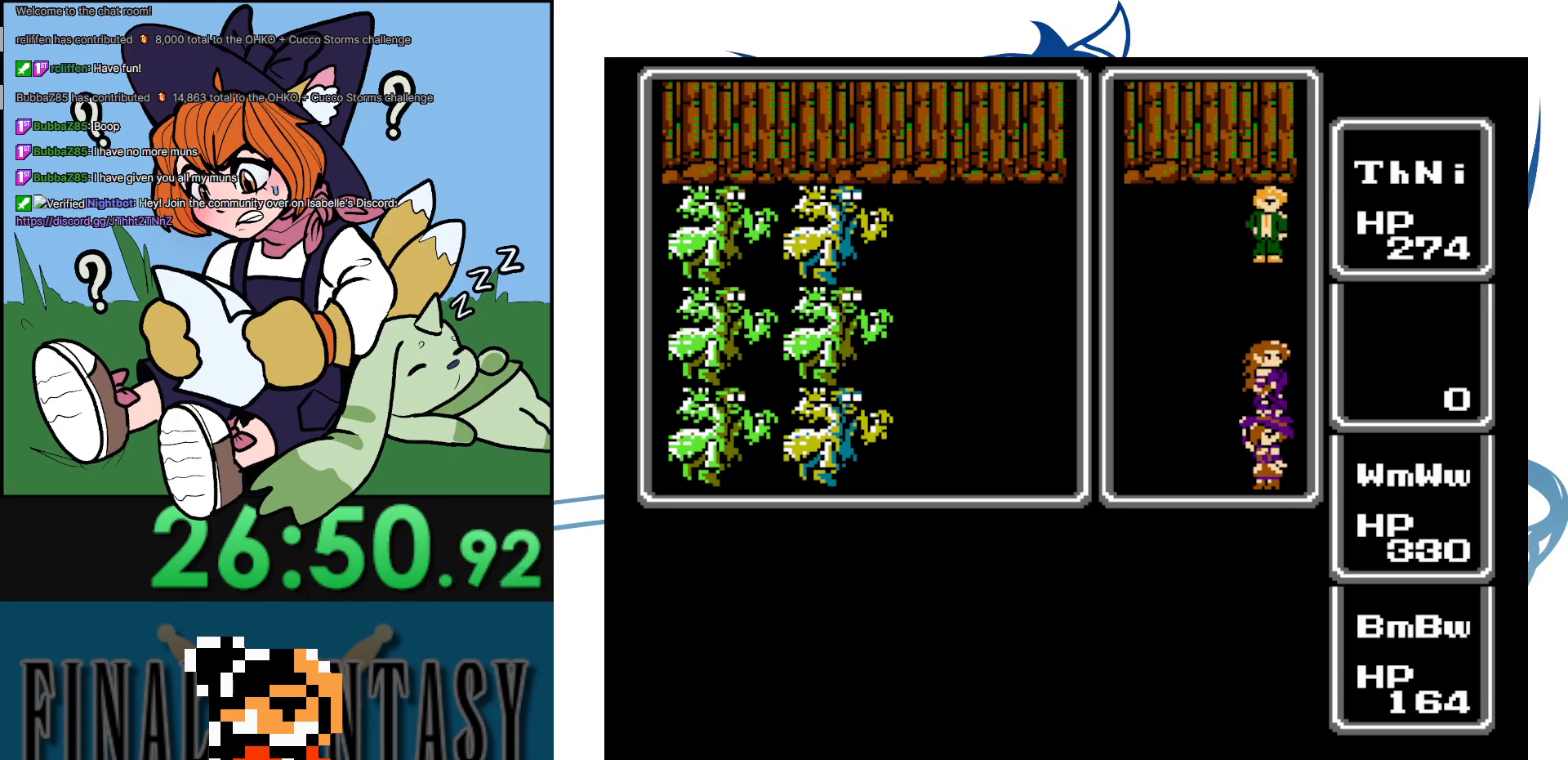
{"buttons": ["DPAD_UP"], "events": []}
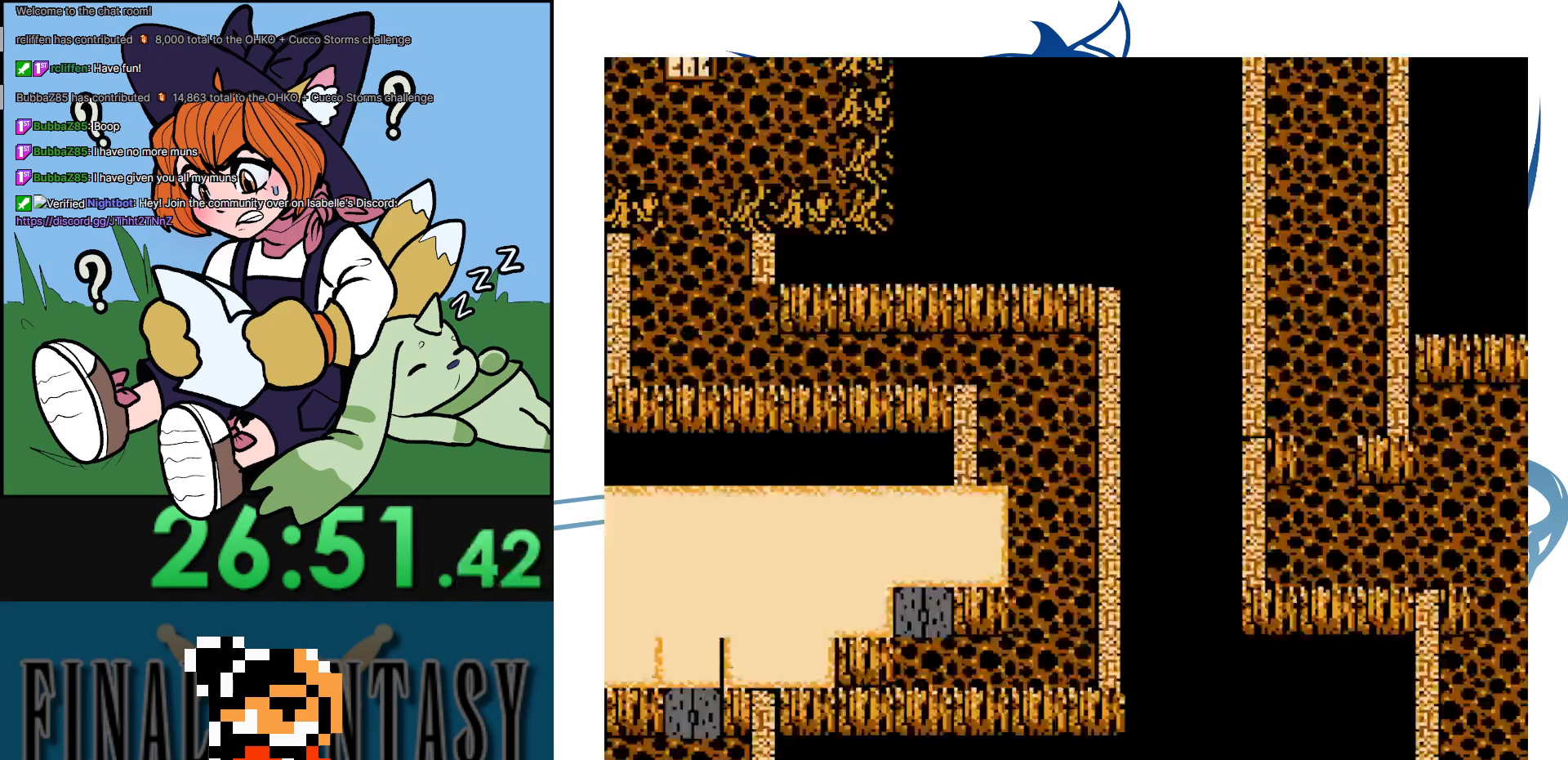
{"buttons": ["DPAD_LEFT"], "events": [[350, "DPAD_LEFT", "down"], [367, "DPAD_UP", "up"]]}
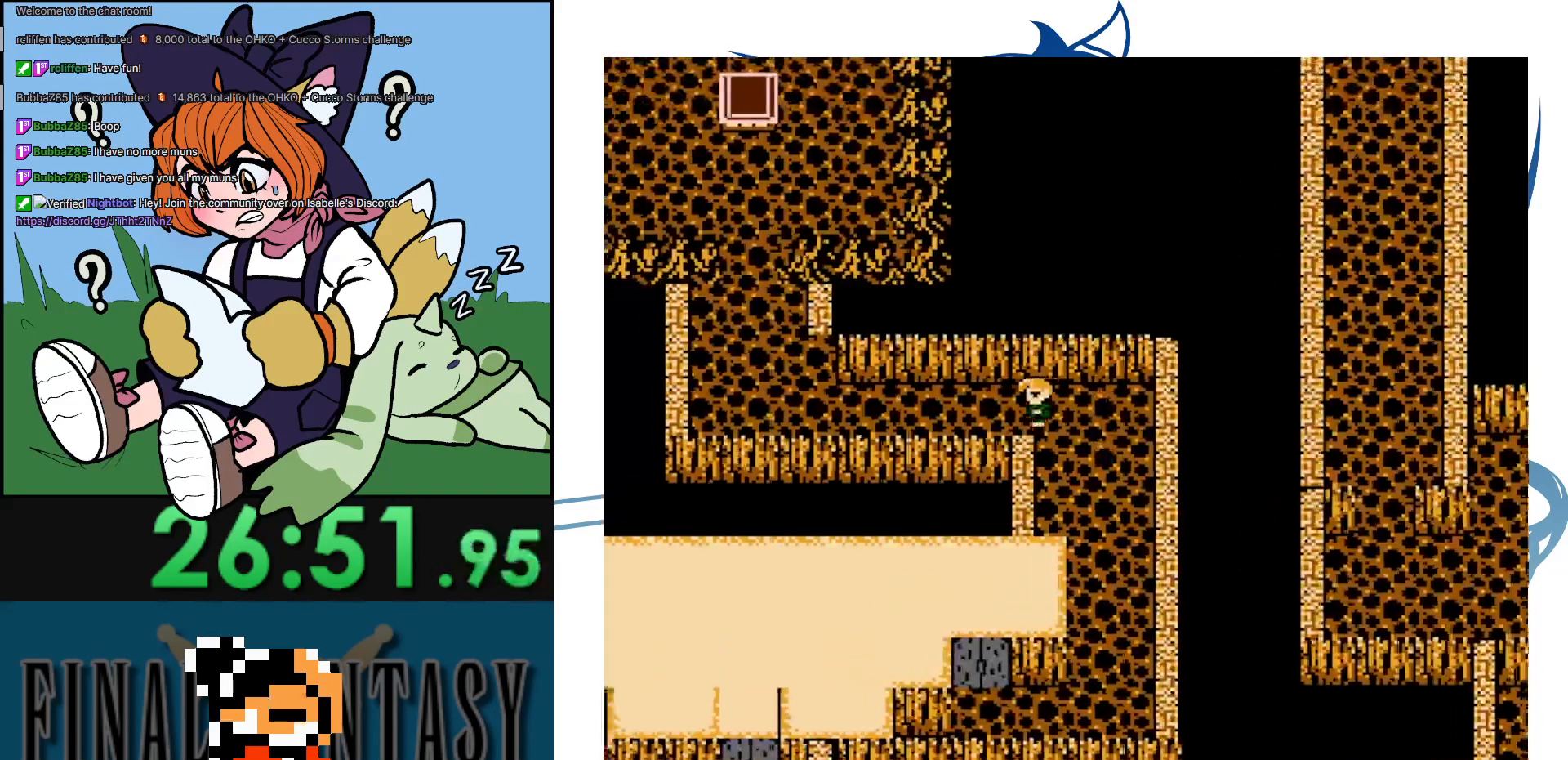
{"buttons": ["DPAD_LEFT"], "events": []}
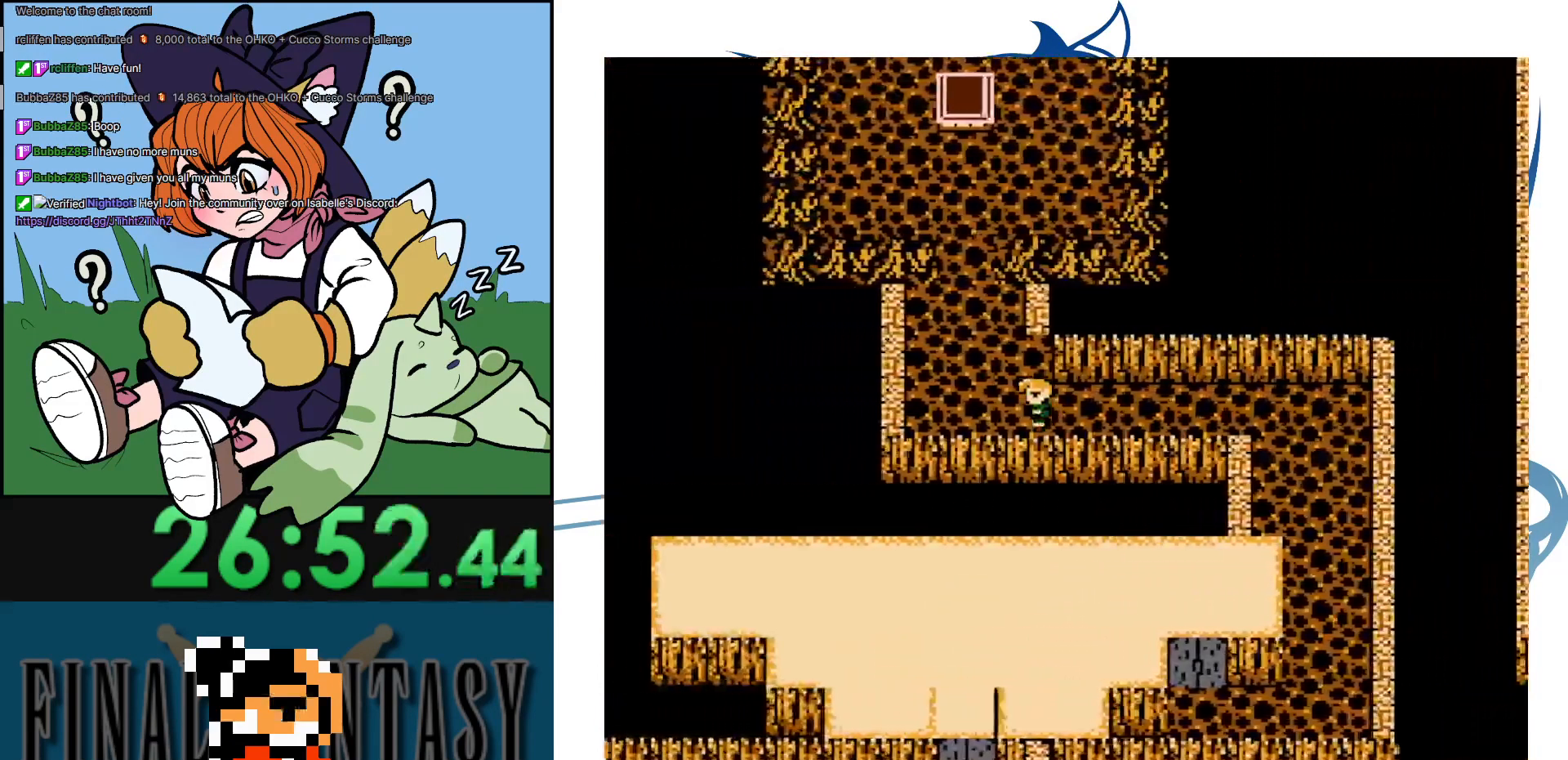
{"buttons": ["DPAD_UP"], "events": [[67, "DPAD_LEFT", "up"], [67, "DPAD_UP", "down"]]}
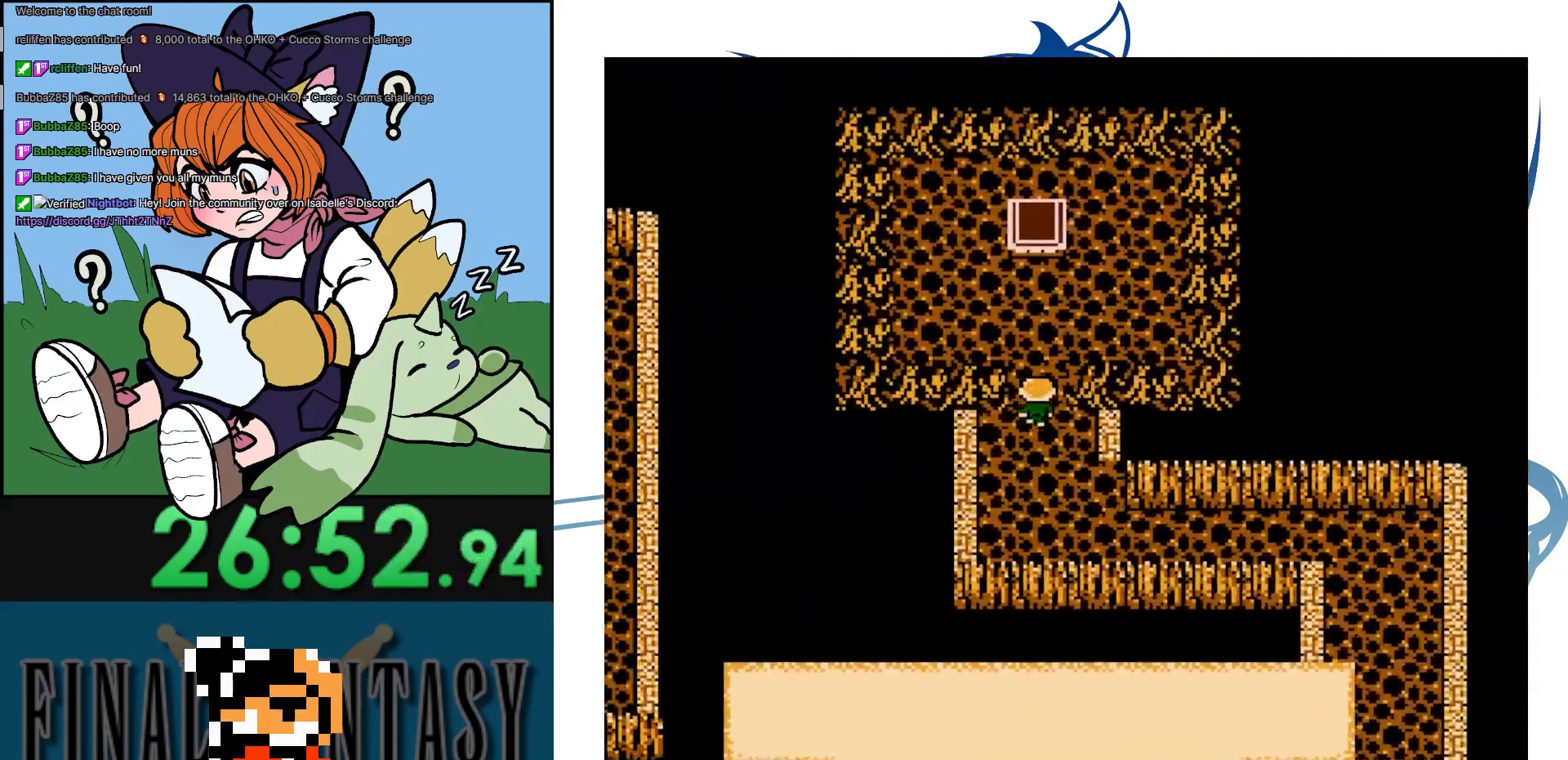
{"buttons": ["START"], "events": [[367, "START", "down"], [400, "DPAD_UP", "up"]]}
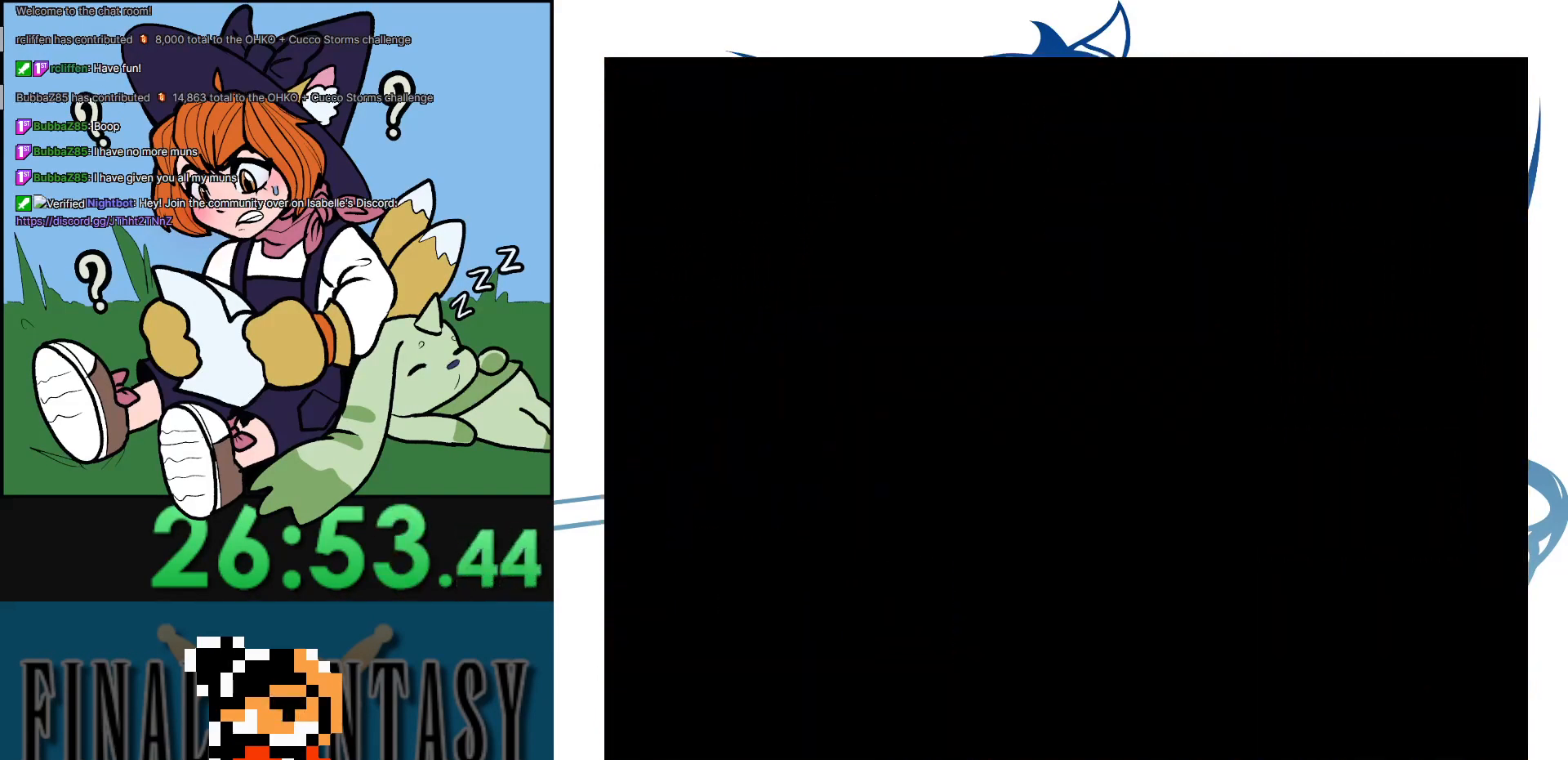
{"buttons": [], "events": [[17, "START", "up"]]}
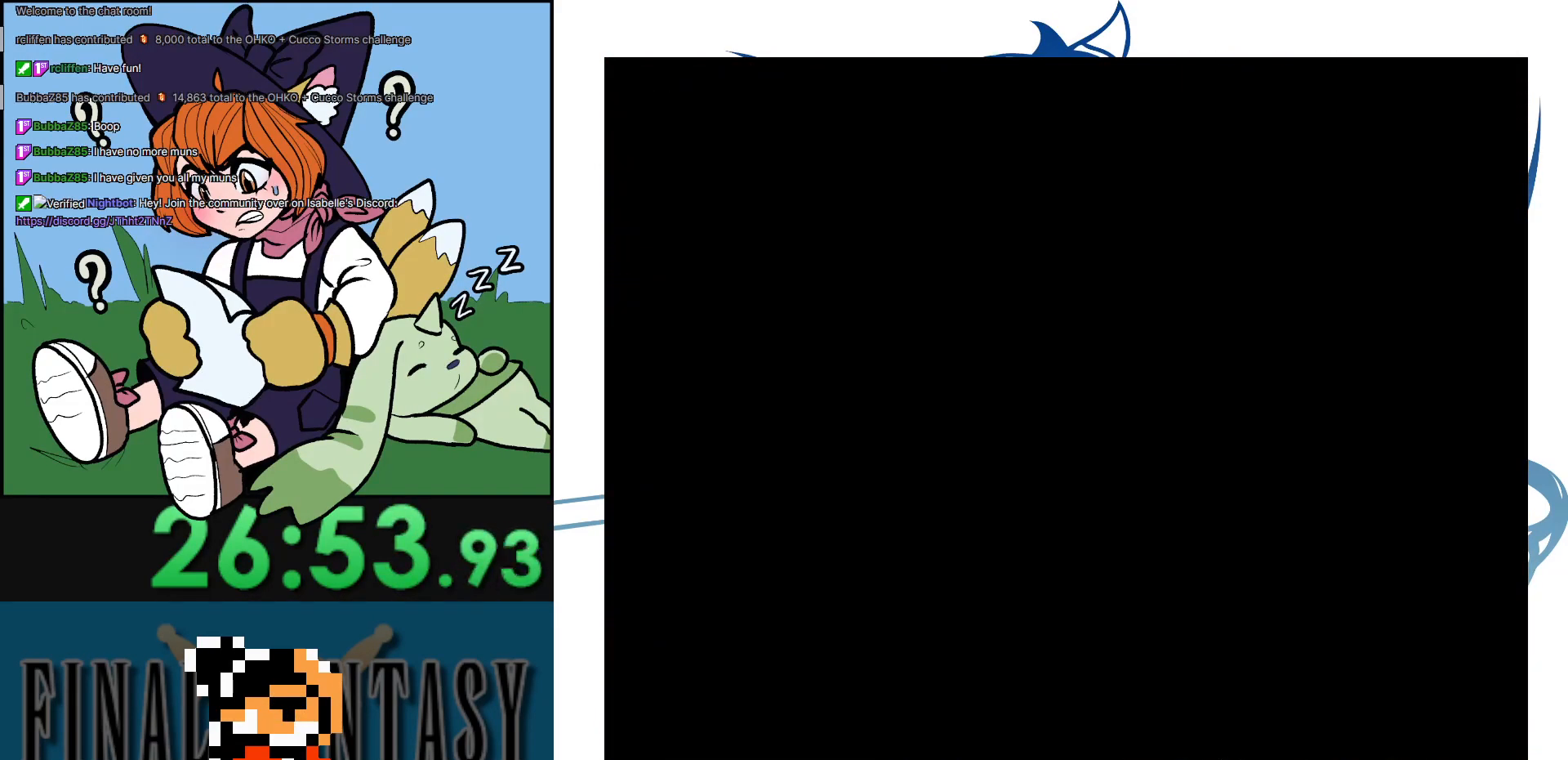
{"buttons": ["A", "DPAD_UP"], "events": [[17, "B", "down"], [133, "B", "up"], [333, "A", "down"], [350, "DPAD_UP", "down"], [417, "A", "up"], [500, "A", "down"]]}
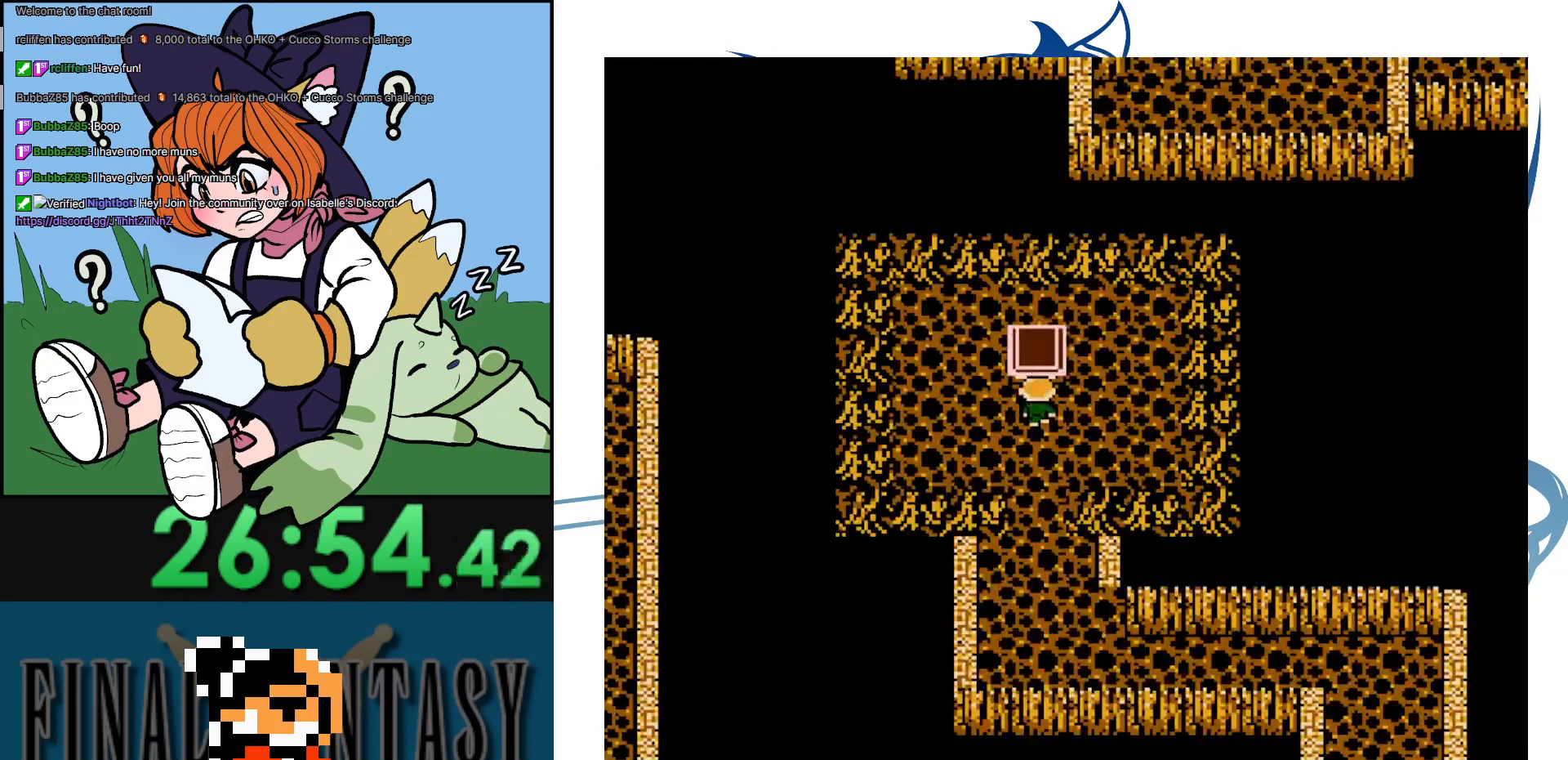
{"buttons": [], "events": [[83, "A", "up"], [133, "A", "down"], [267, "A", "up"], [467, "DPAD_UP", "up"]]}